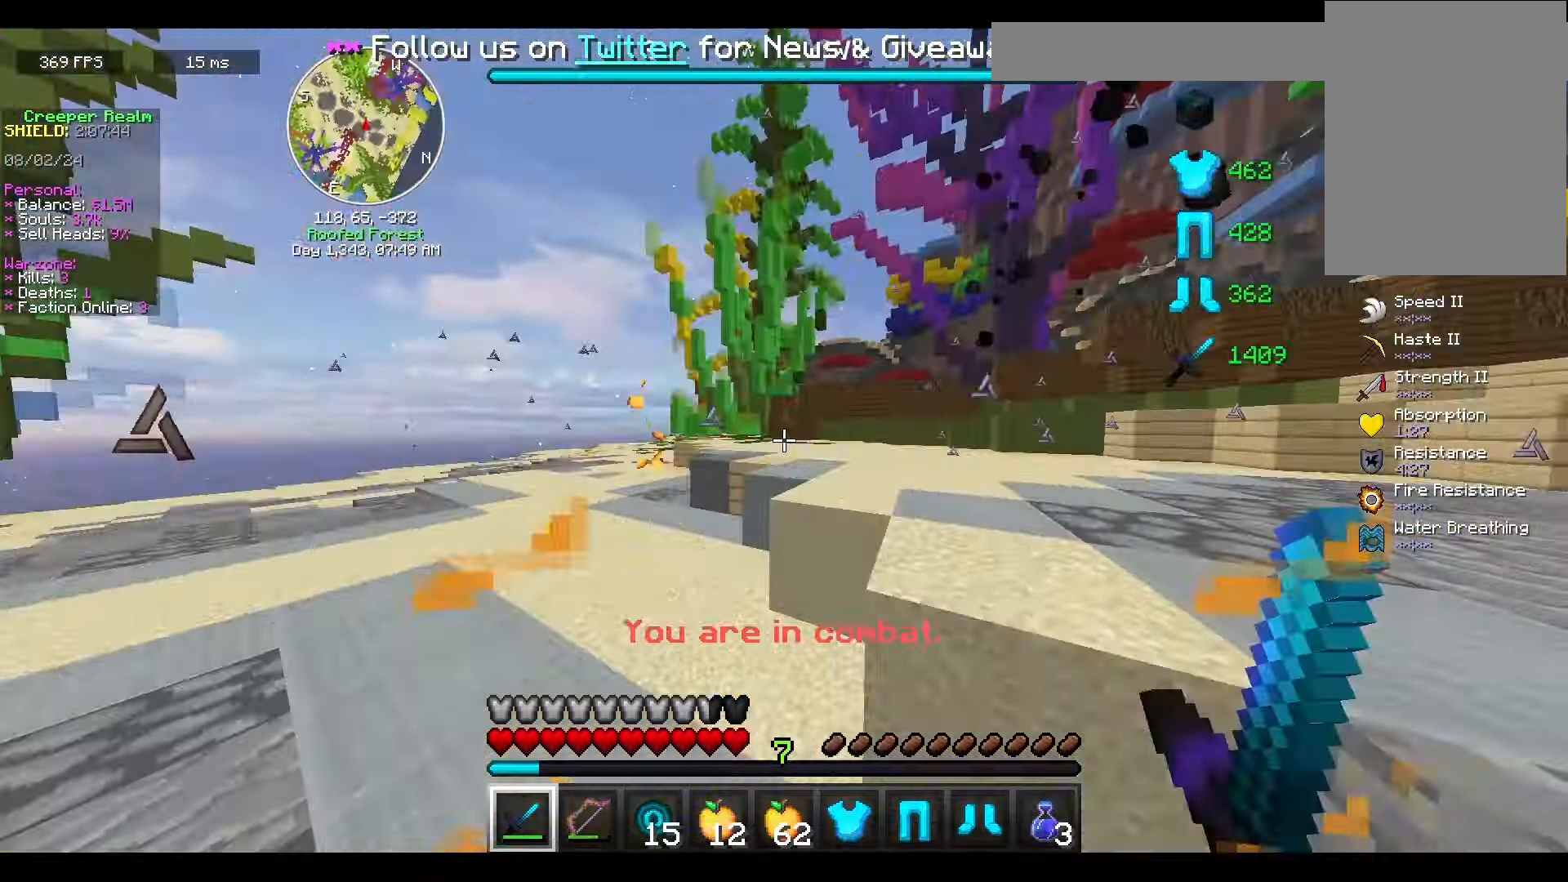
Gameplay with keyboard and mouse; each line is a JSON object with the keys and mouse buttons held at the frame after it. "events" lists presses ("down") and releases ("up") of "a", "d", "s", "space", "w", "mouse_left" and "mouse_right" between this image and that frame as [ms after this image, input, new state], when the widget could be followed in between. "mouse_left", "mouse_right" = the "left", "right" buttons of the "mouse" list. No other keys are recorded. Fast repeated clicks can show as one long hold. Mouse movement is not recorded.
{"keys": ["w"], "mouse": ["left"], "events": [[67, "mouse_left", "down"], [367, "a", "up"]]}
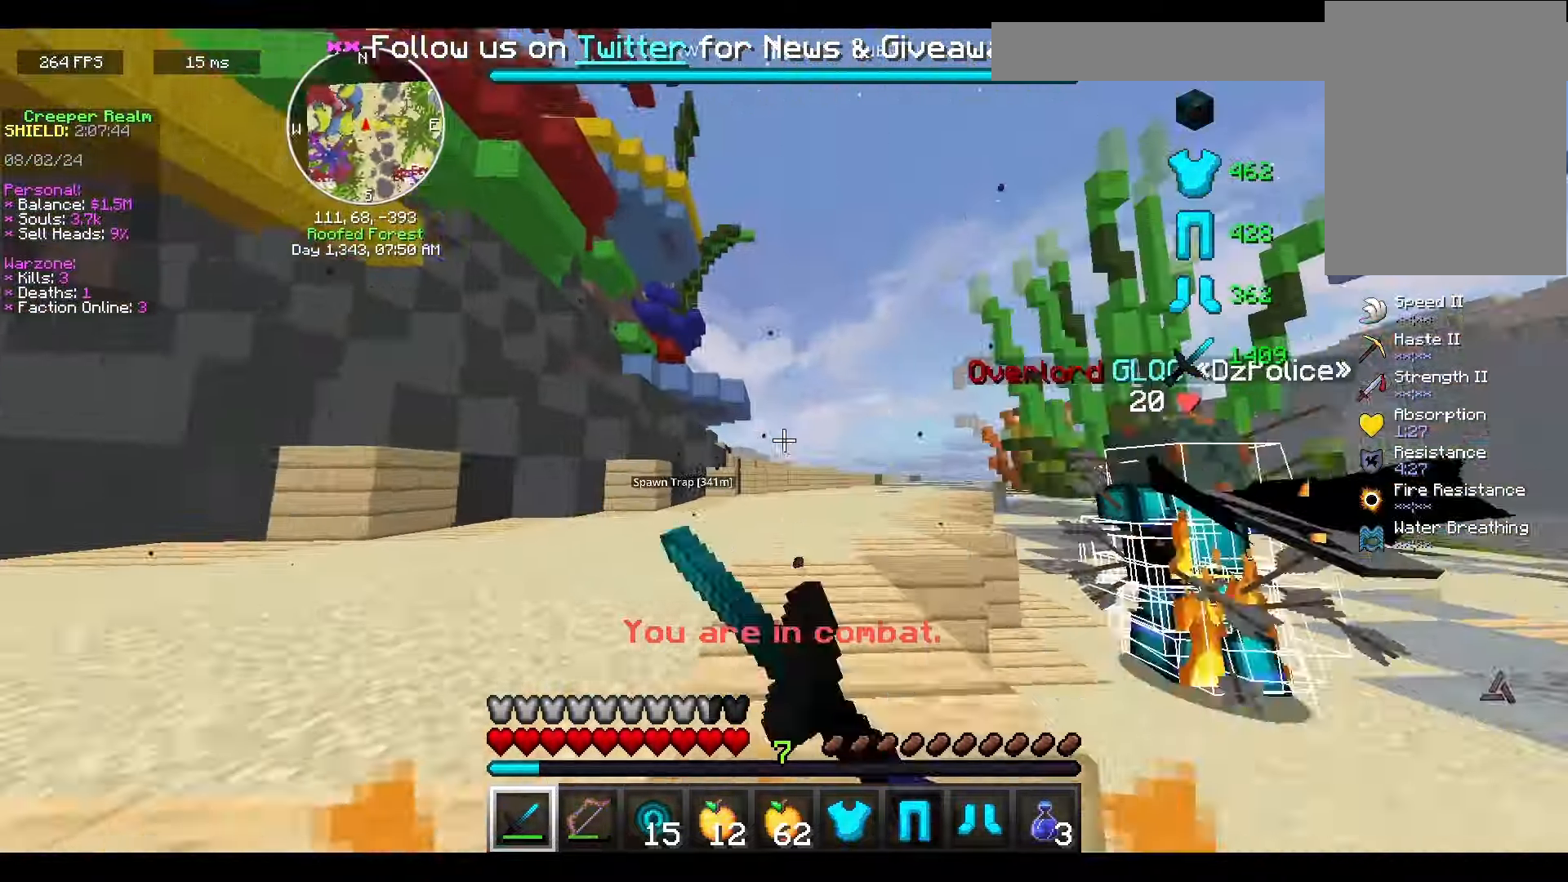
{"keys": ["w"], "mouse": ["left", "right"], "events": [[67, "mouse_left", "up"], [233, "space", "down"], [333, "mouse_left", "down"], [400, "mouse_left", "up"], [433, "space", "up"], [467, "mouse_left", "down"], [500, "mouse_right", "down"]]}
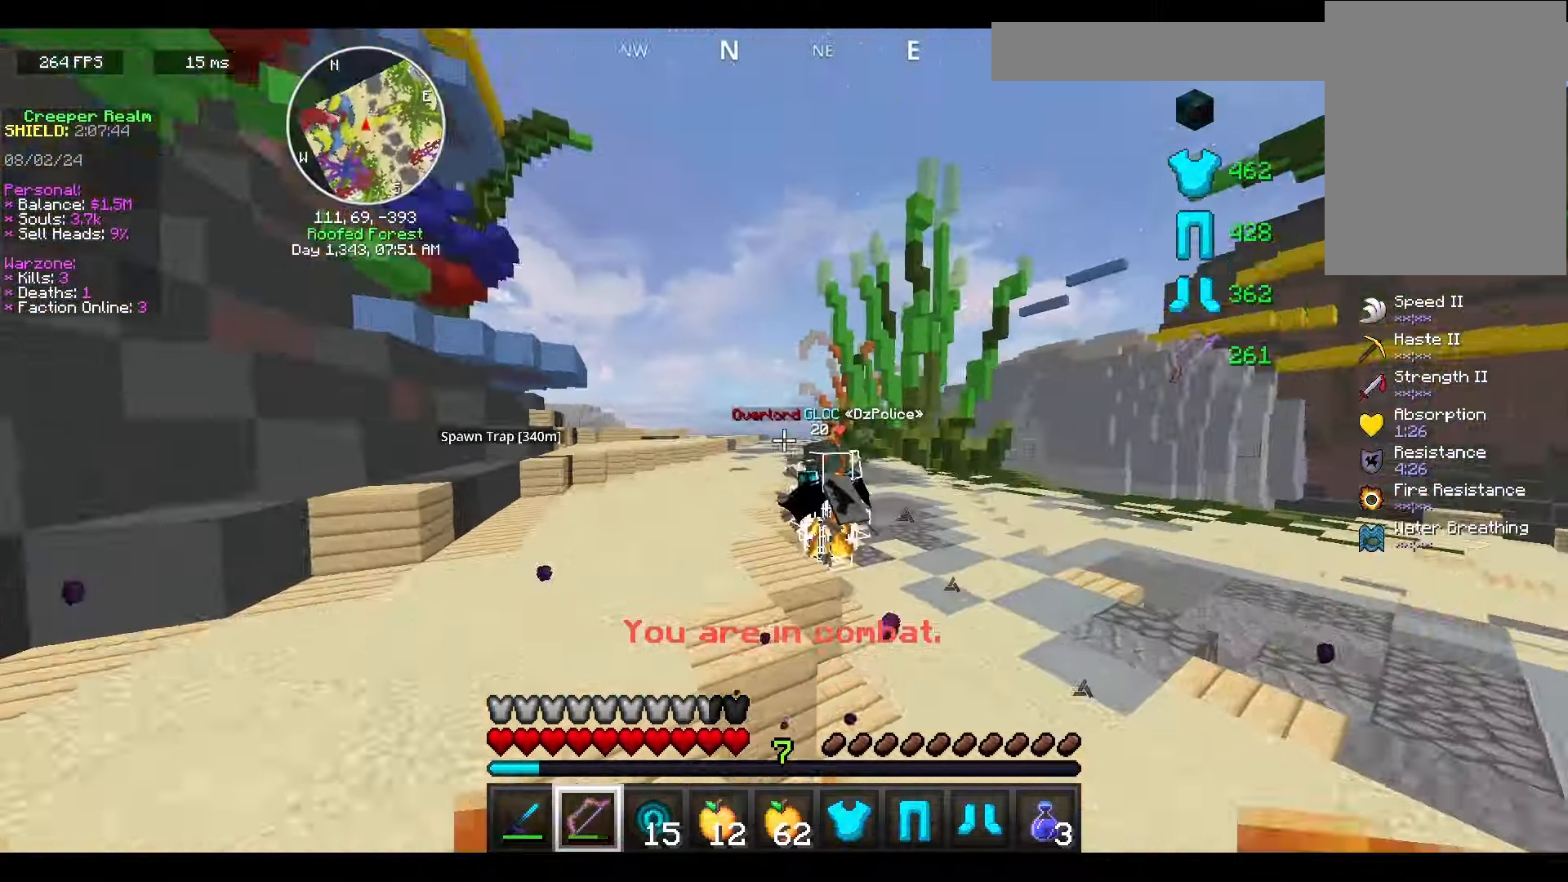
{"keys": ["w"], "mouse": ["left"], "events": [[167, "mouse_left", "up"], [167, "space", "down"], [200, "mouse_right", "up"], [400, "mouse_left", "down"], [500, "space", "up"]]}
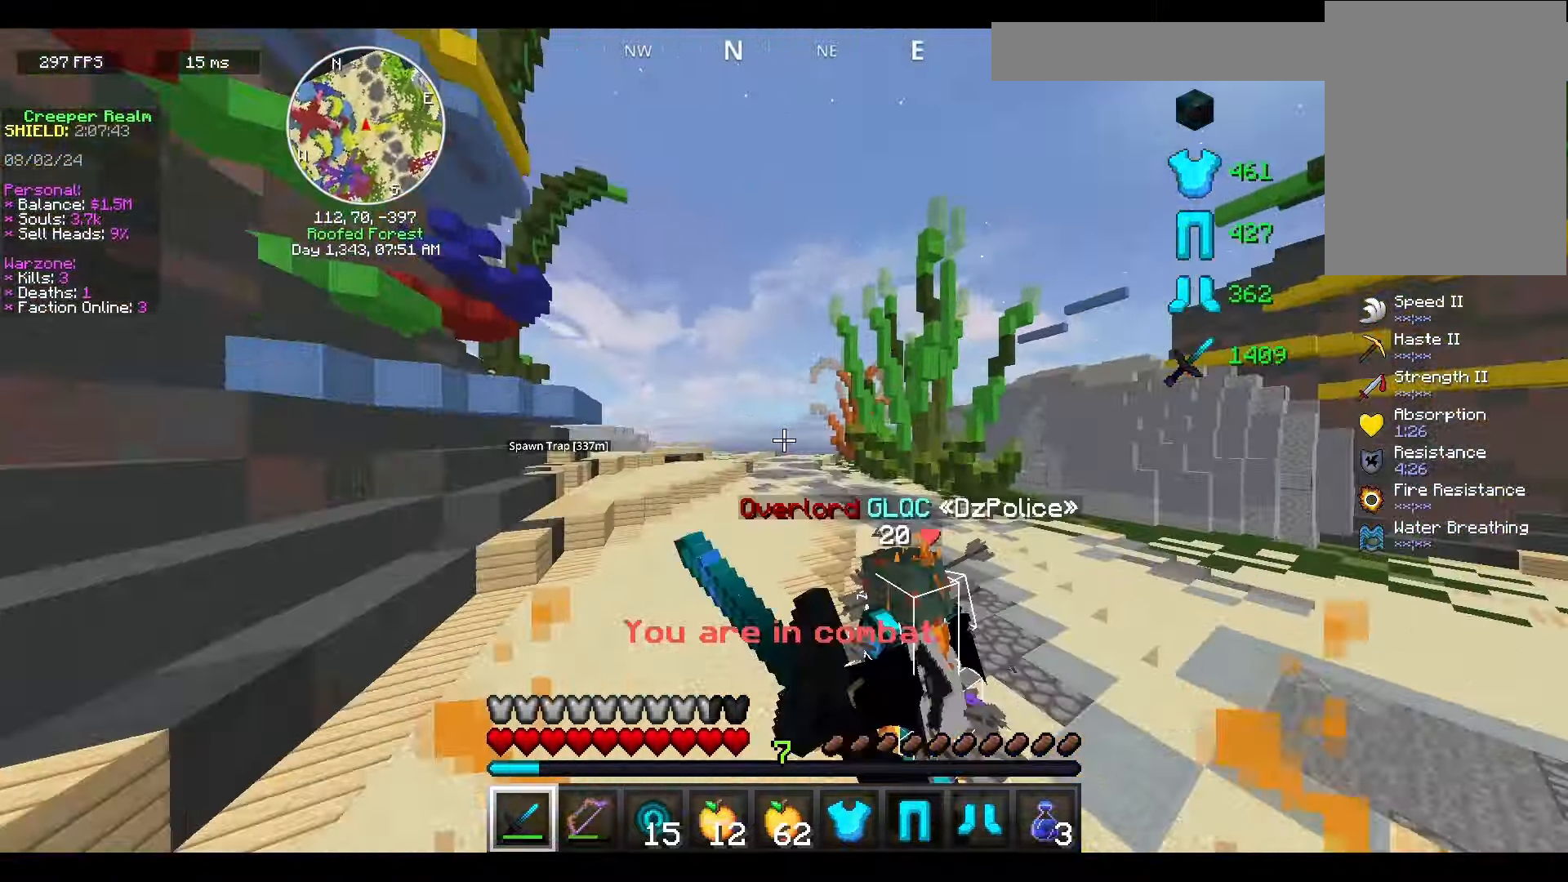
{"keys": ["d", "w"], "mouse": ["left"], "events": [[200, "d", "down"], [367, "mouse_left", "up"], [433, "mouse_left", "down"]]}
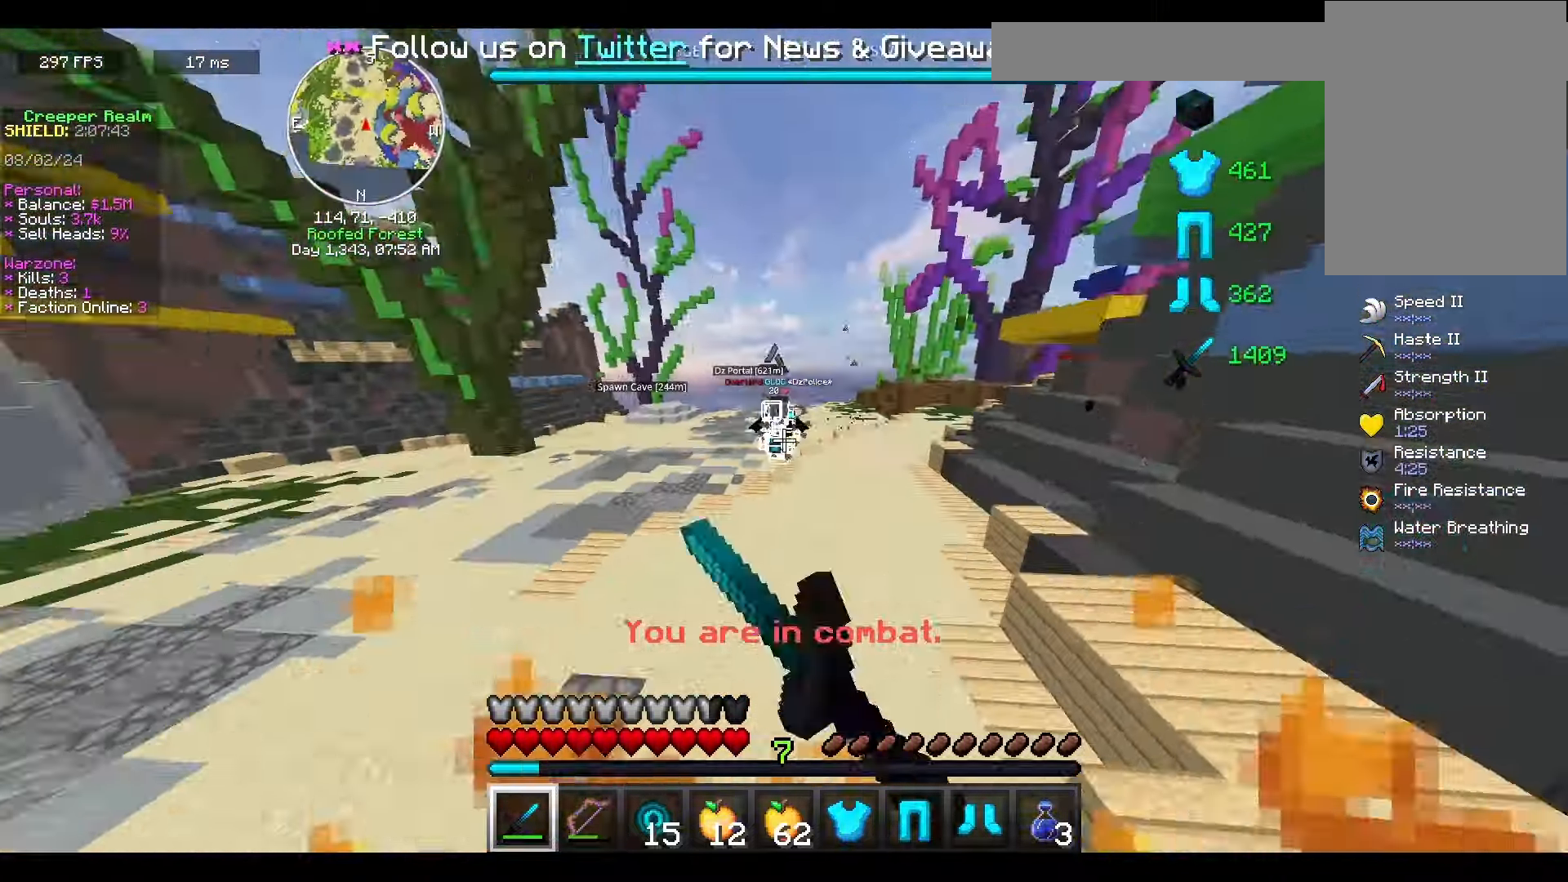
{"keys": ["d", "w"], "mouse": ["left"], "events": [[67, "mouse_left", "up"], [200, "d", "up"], [200, "mouse_left", "down"], [367, "d", "down"]]}
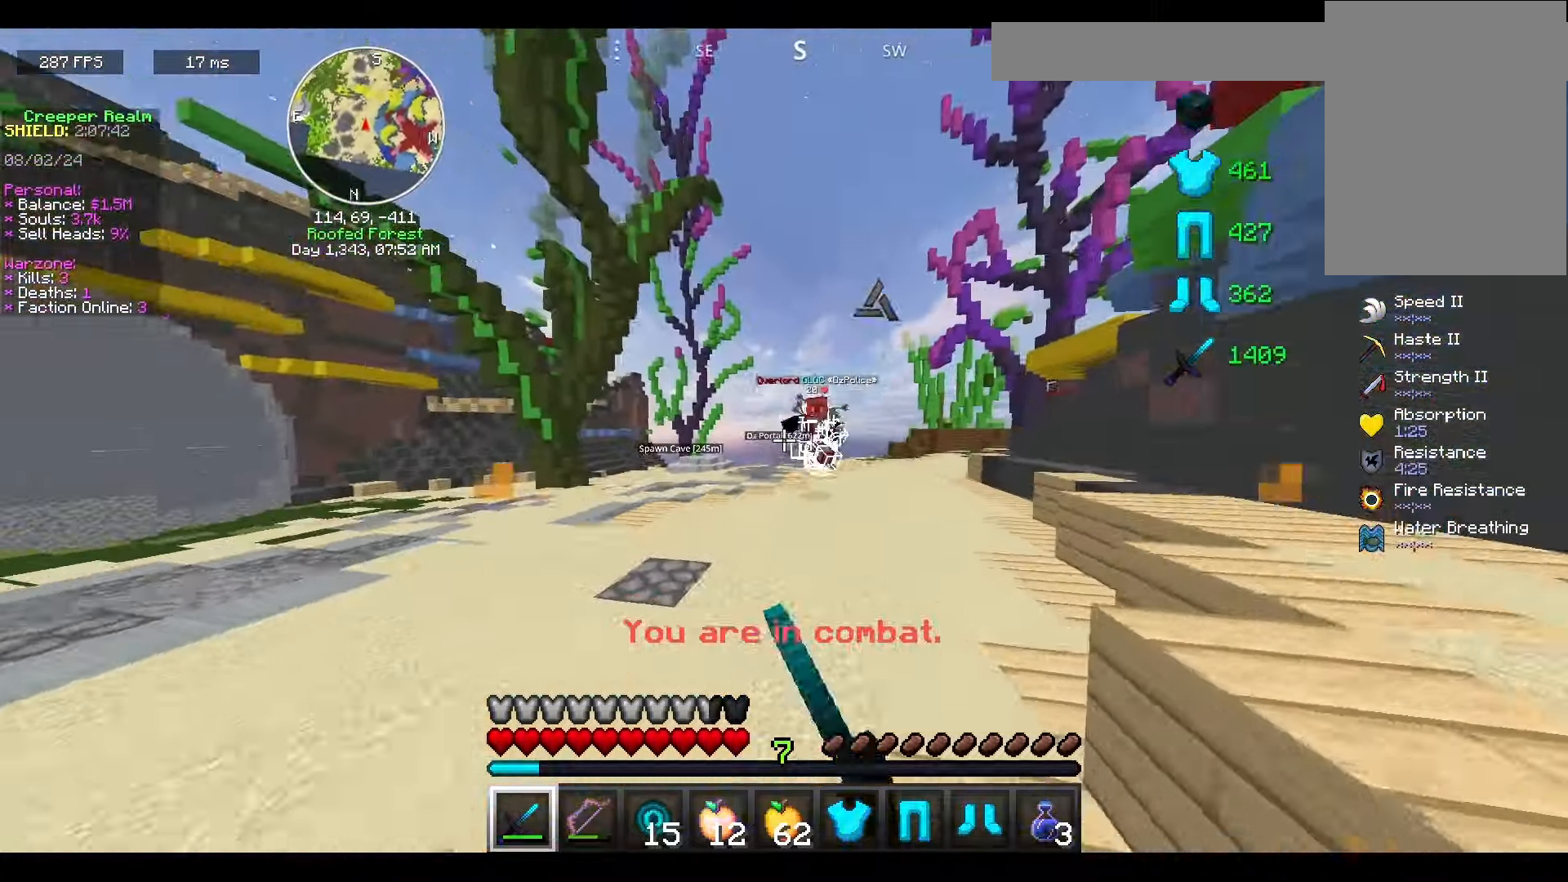
{"keys": ["w"], "mouse": ["left"], "events": [[433, "d", "up"]]}
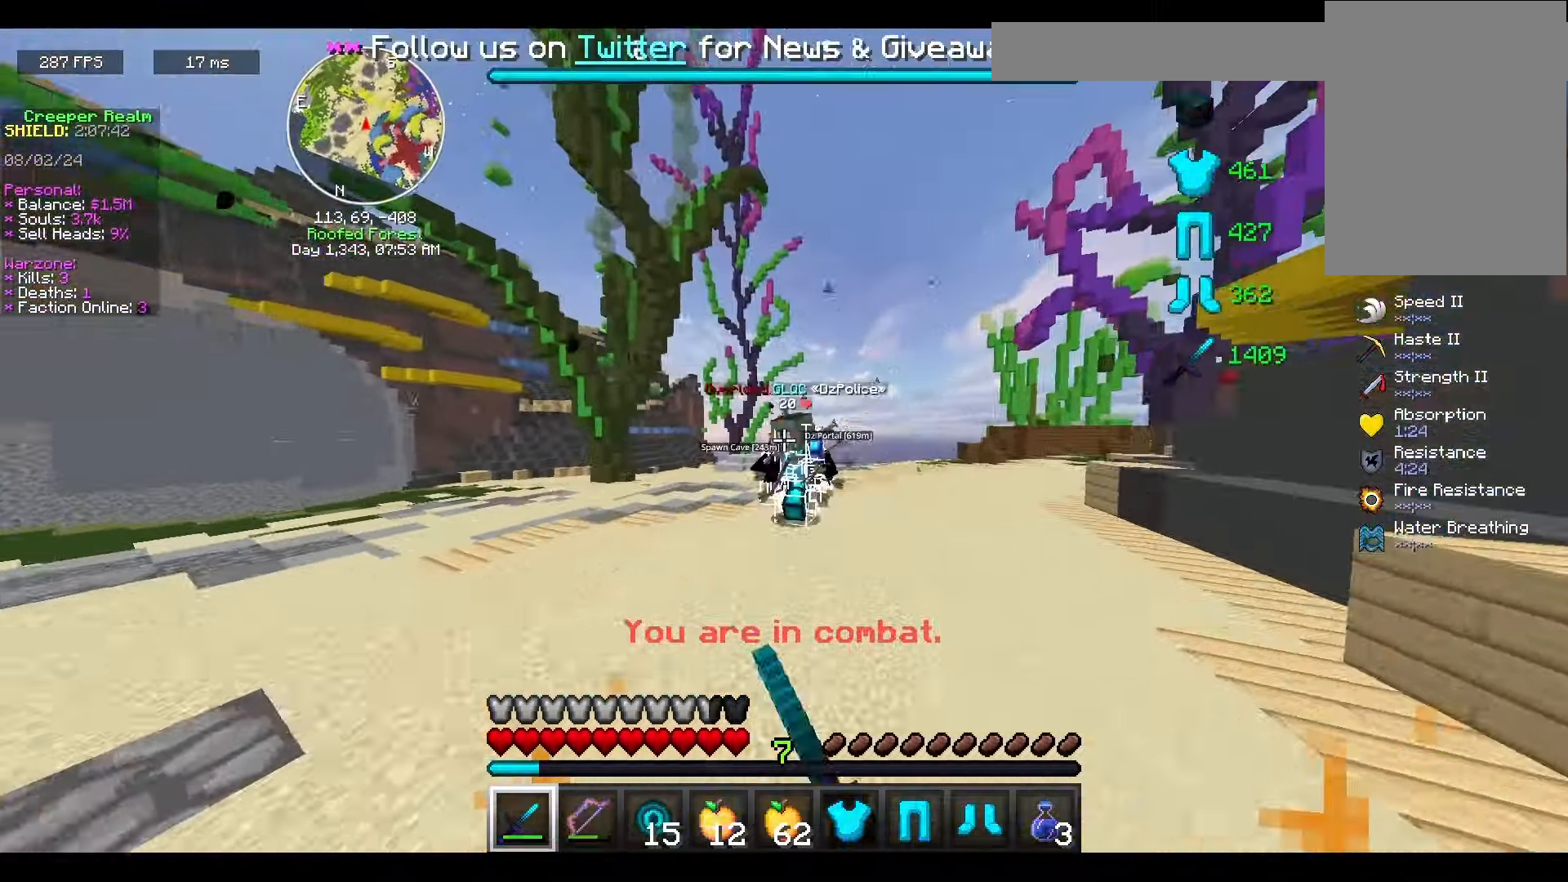
{"keys": ["w"], "mouse": ["left"], "events": [[67, "d", "down"], [300, "d", "up"]]}
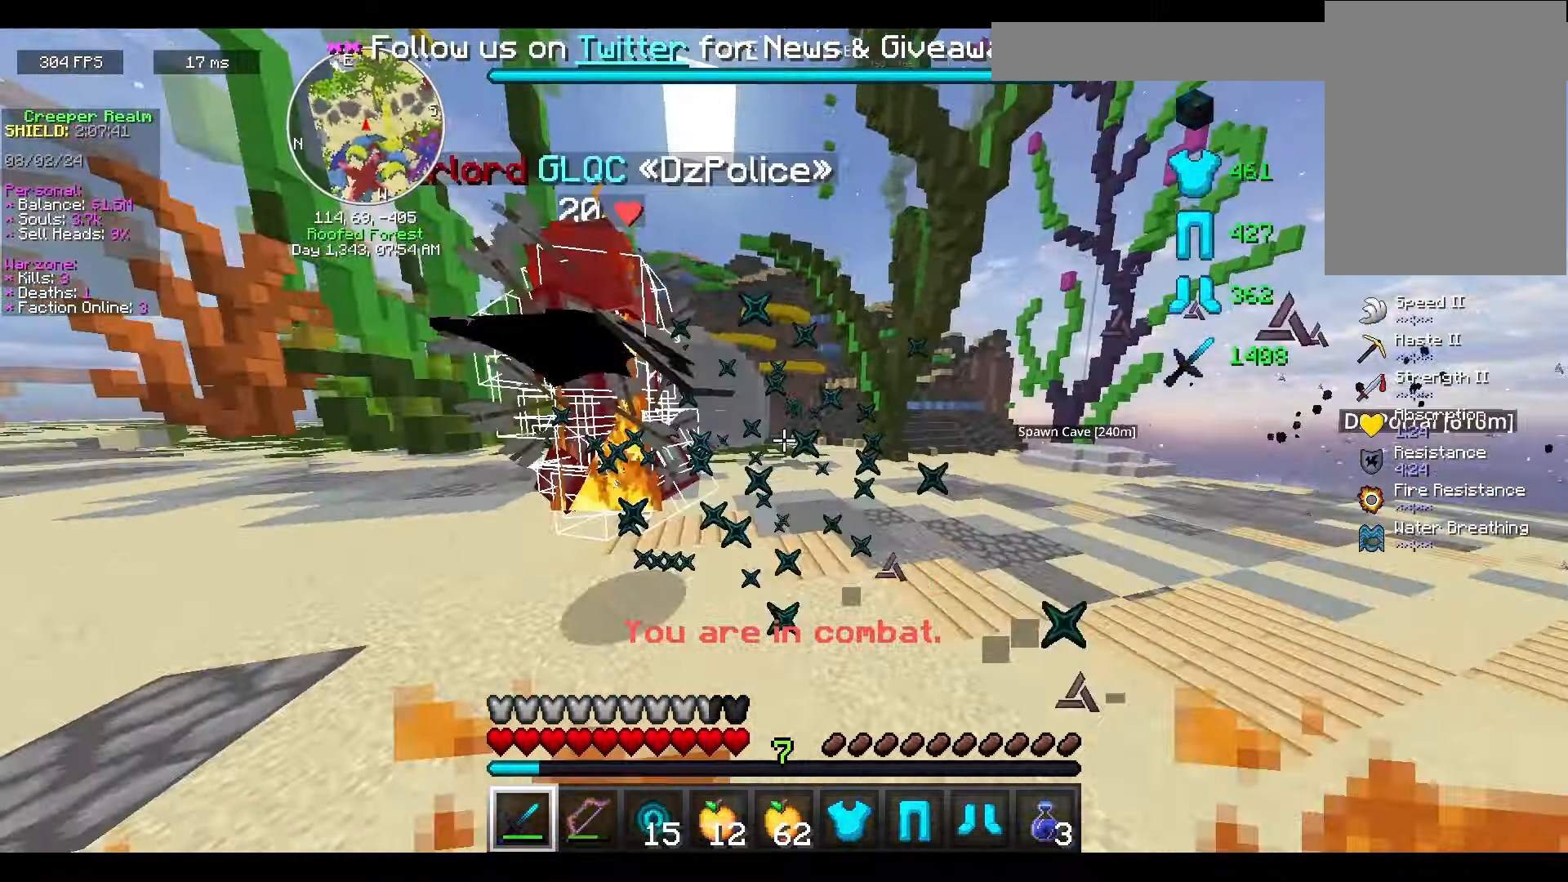
{"keys": ["w"], "mouse": ["left"], "events": [[100, "a", "down"], [300, "a", "up"]]}
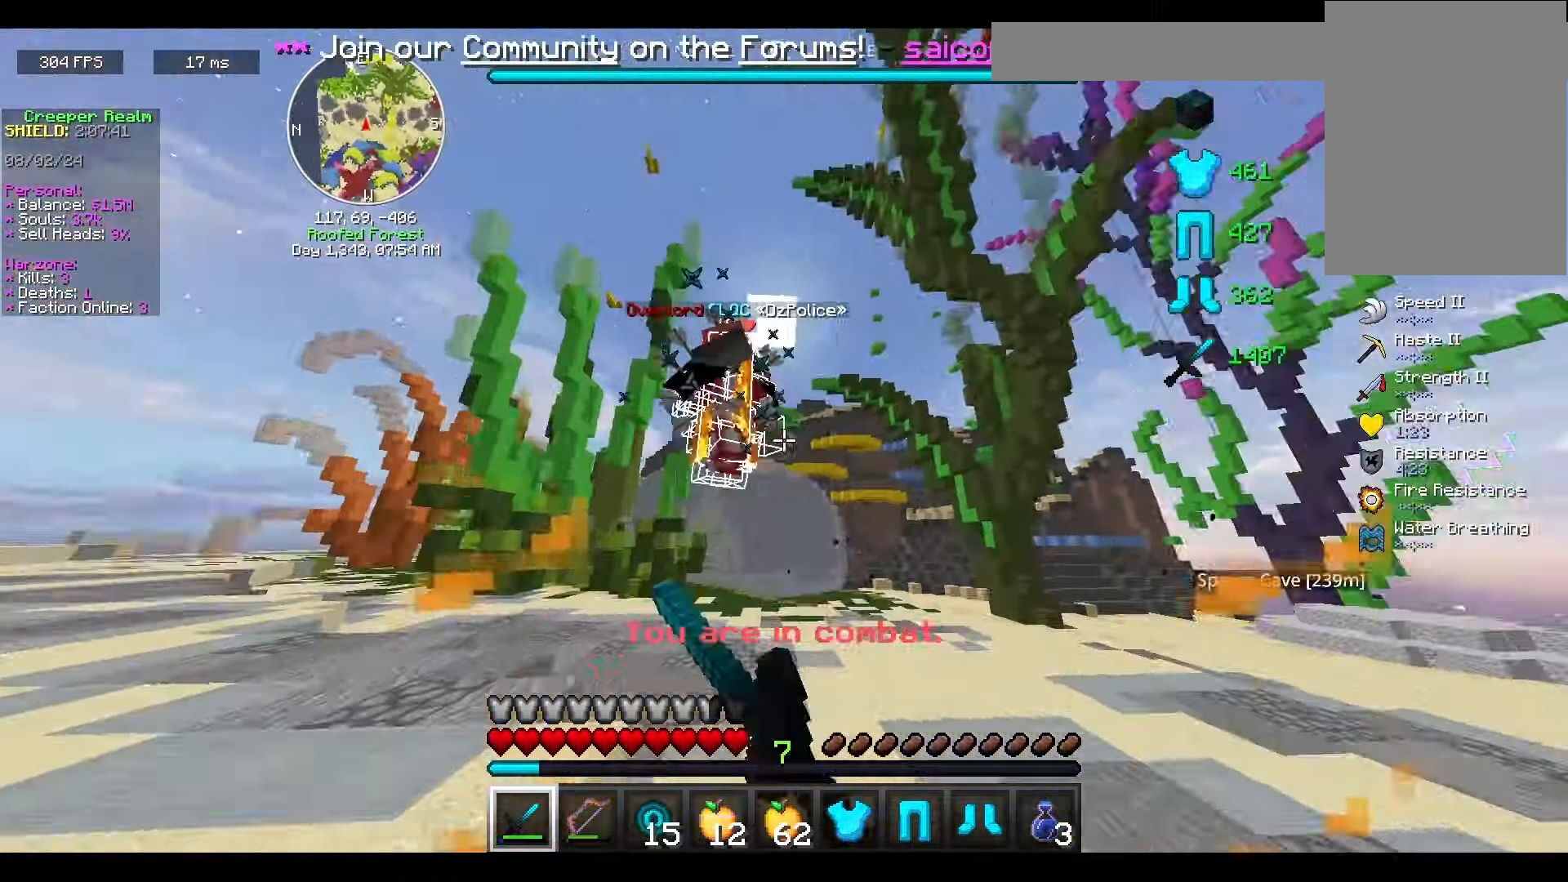
{"keys": ["w"], "mouse": ["left"], "events": []}
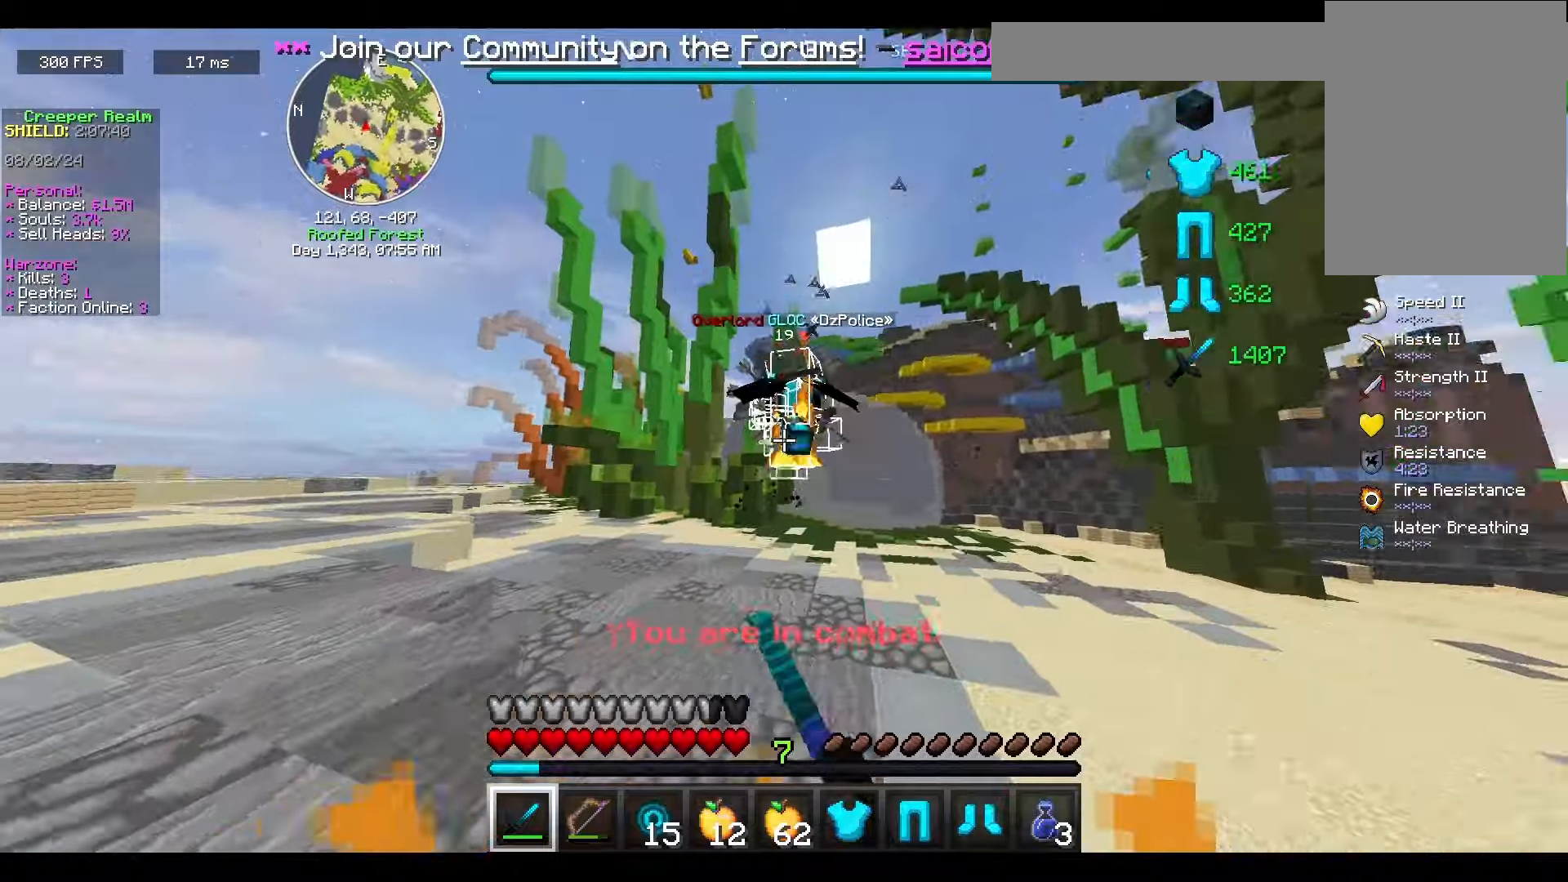
{"keys": ["w"], "mouse": ["left"], "events": []}
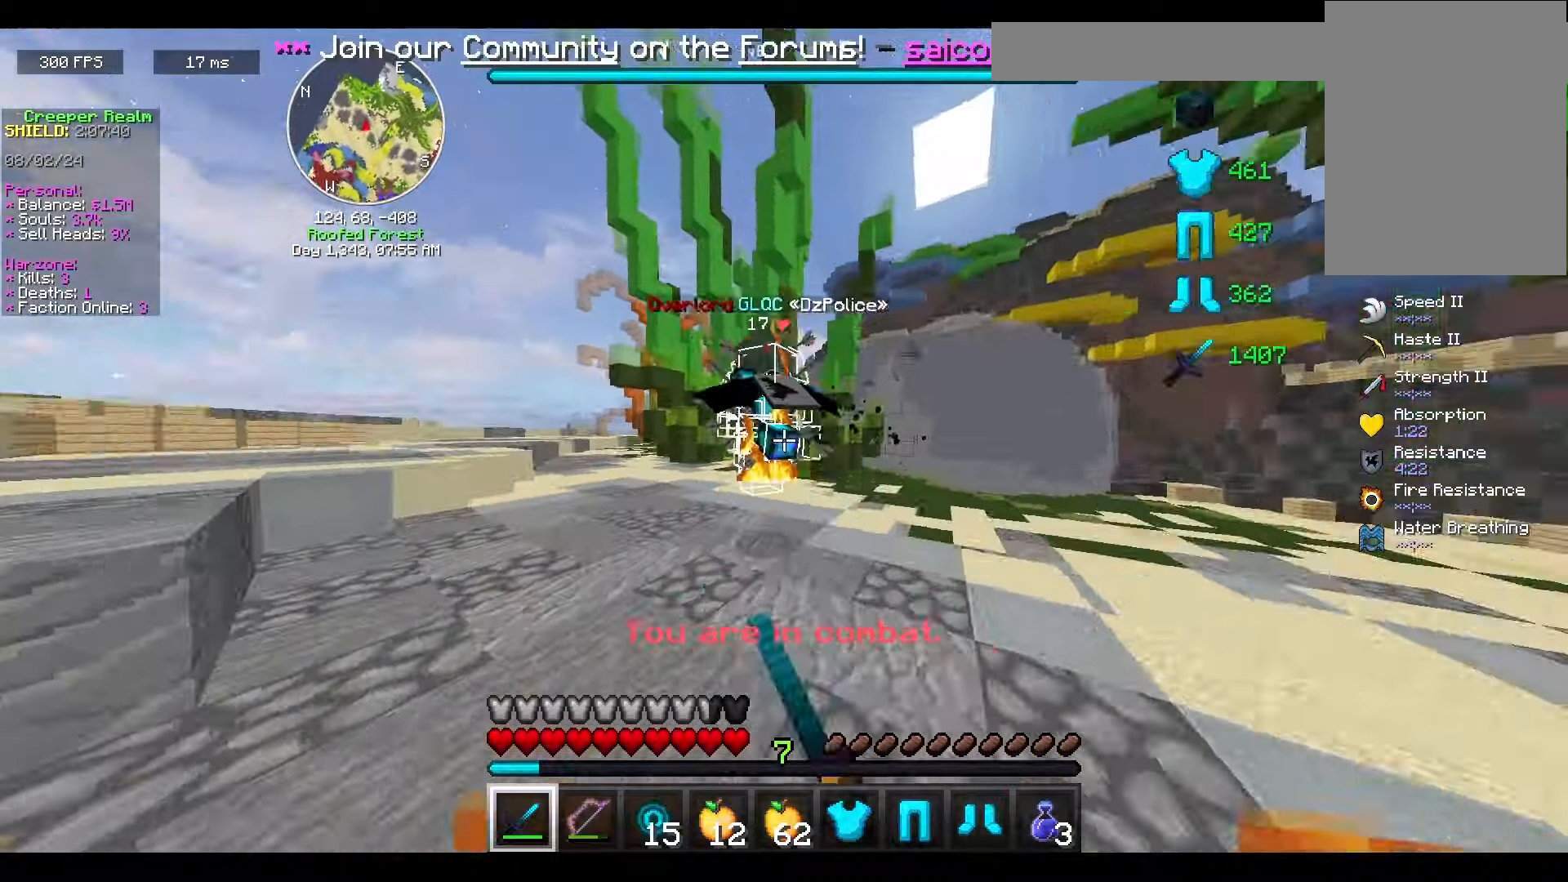
{"keys": ["w"], "mouse": ["left"], "events": []}
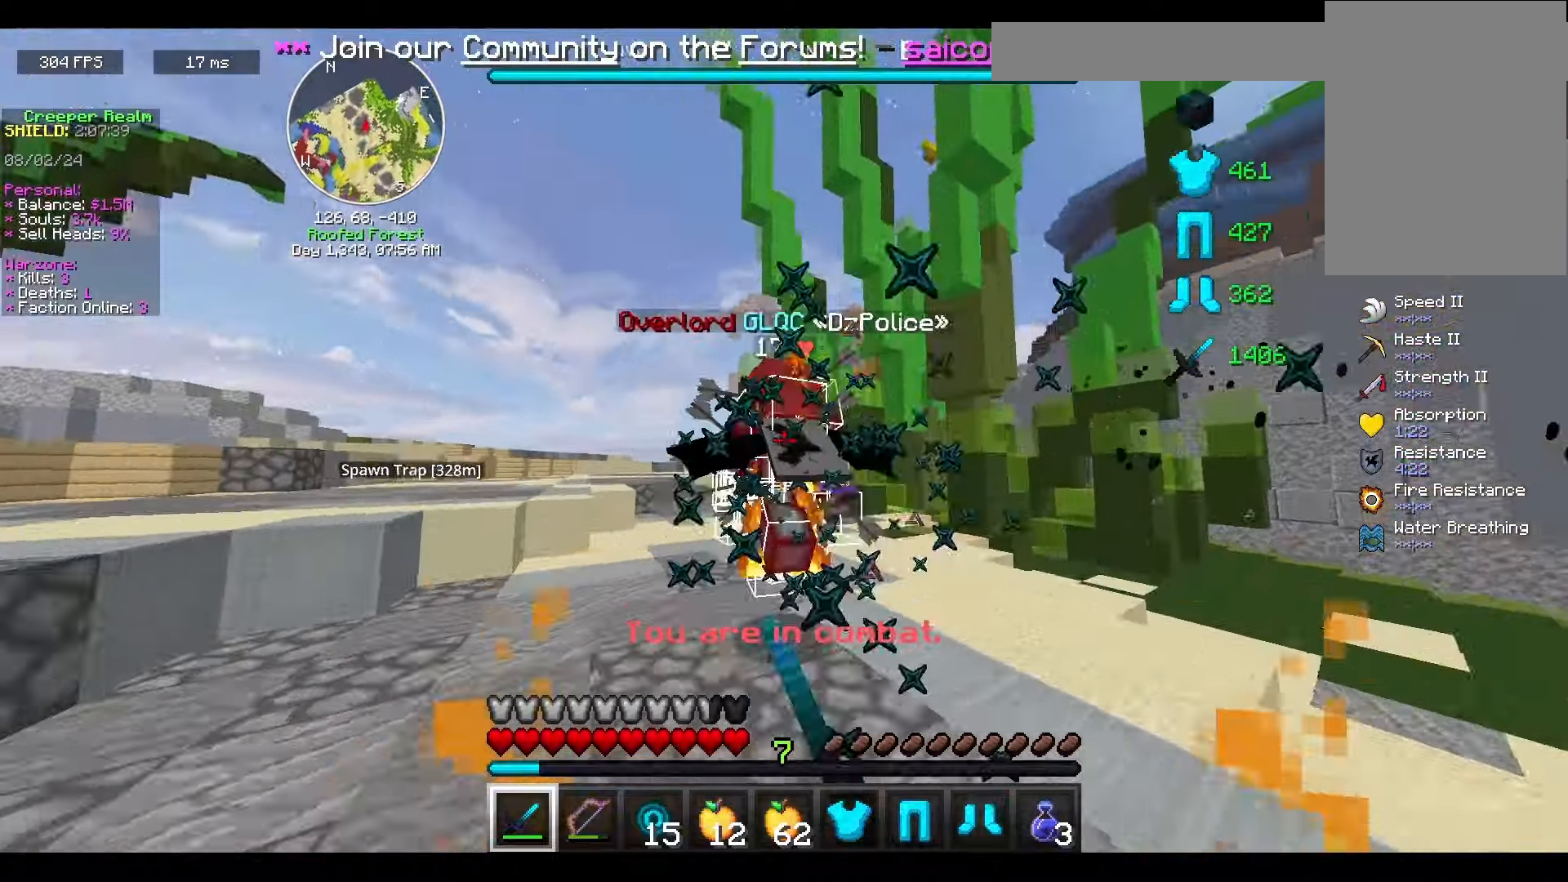
{"keys": ["w"], "mouse": ["left"], "events": []}
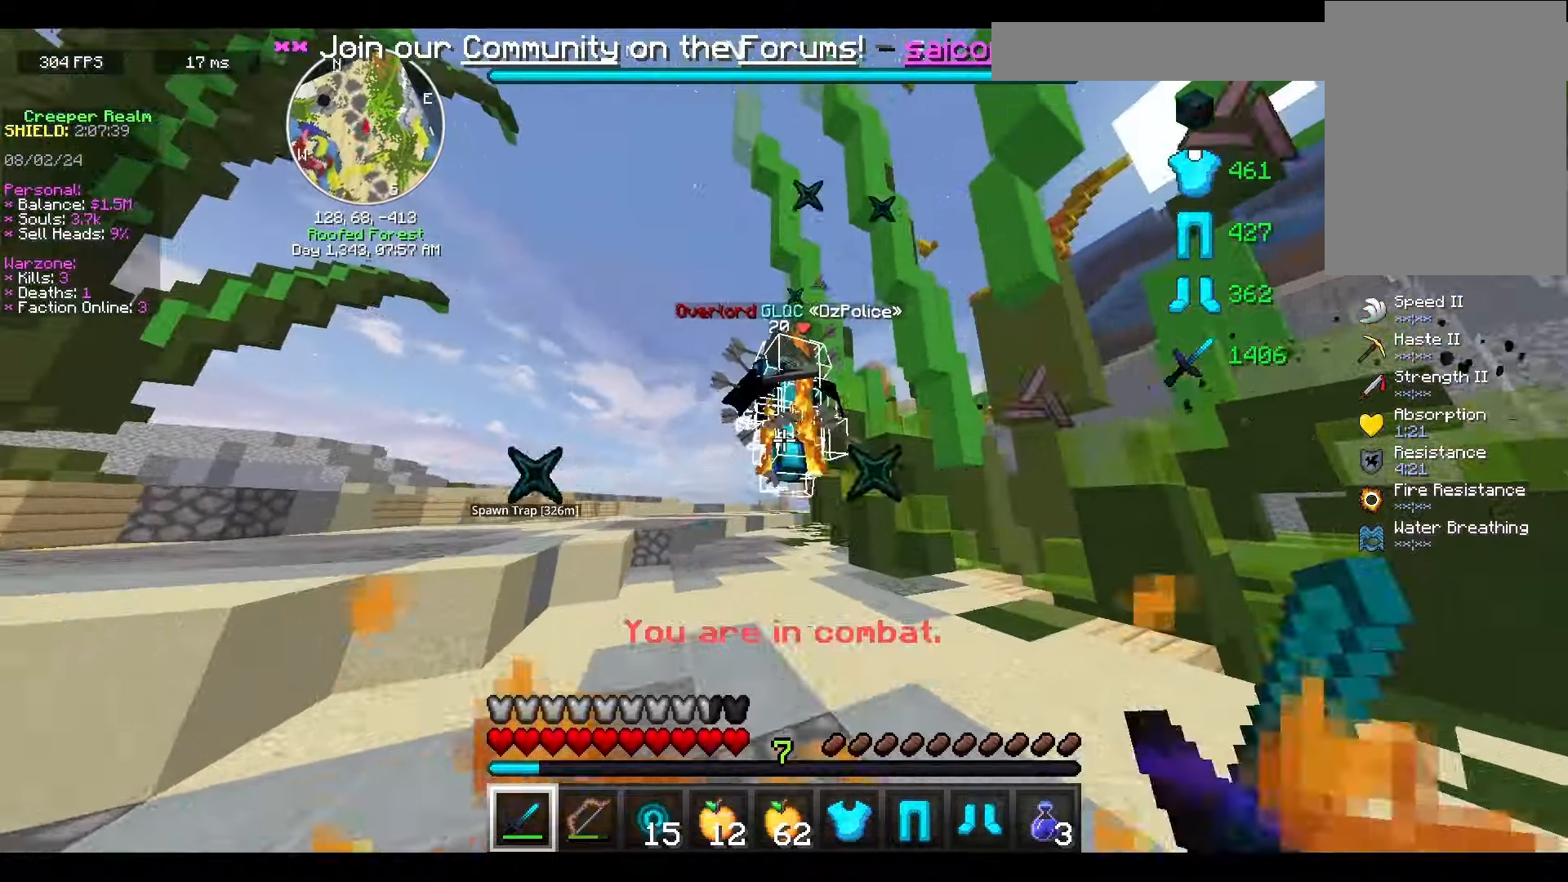
{"keys": ["w"], "mouse": ["left"], "events": []}
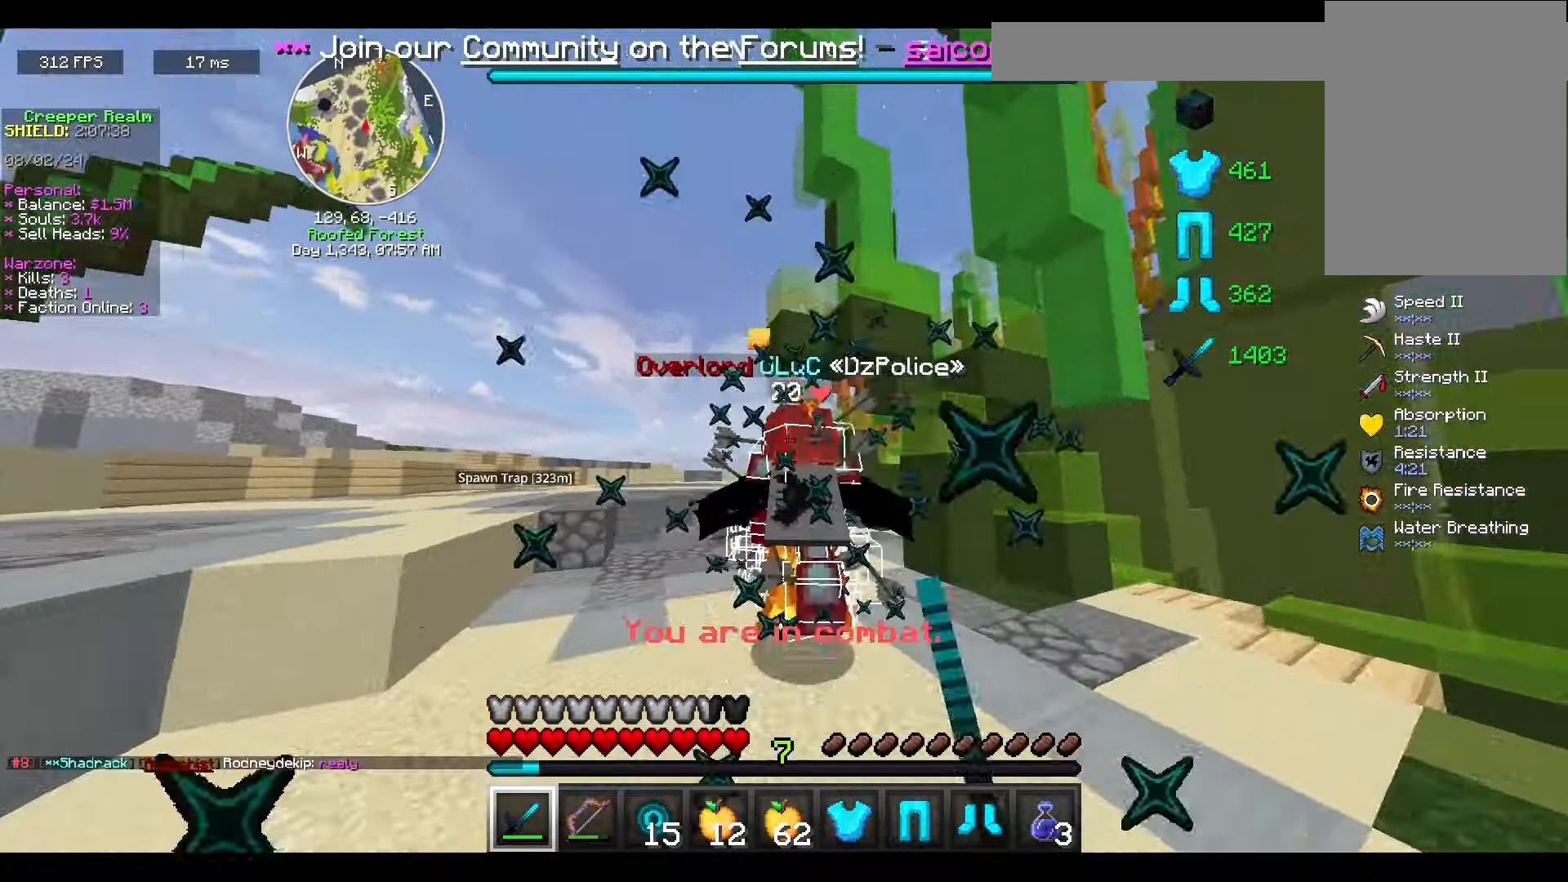
{"keys": ["w"], "mouse": ["left"], "events": []}
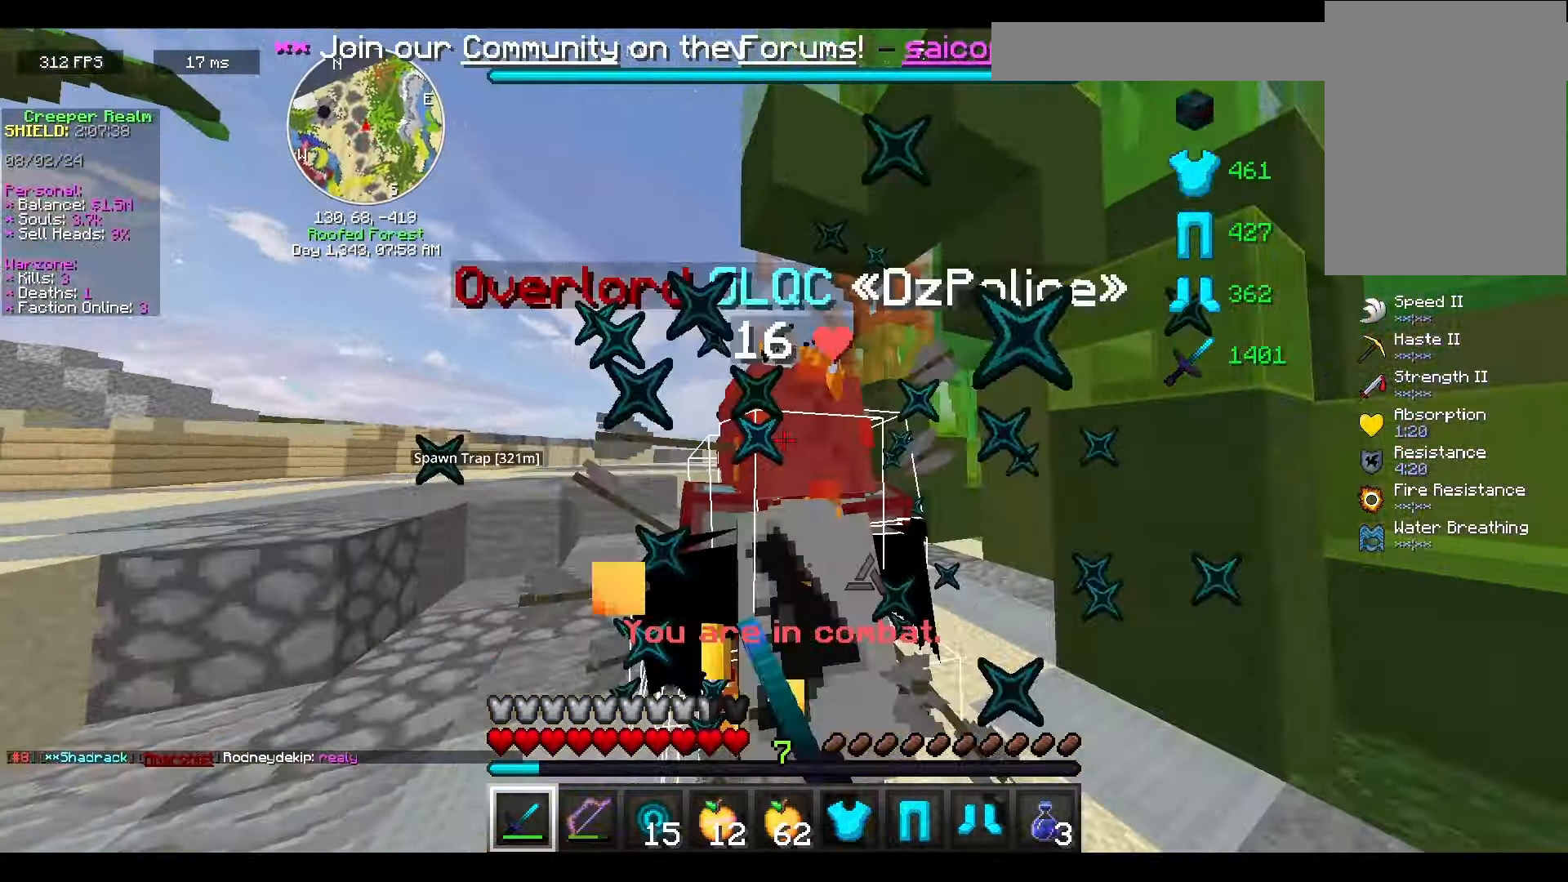
{"keys": ["w"], "mouse": ["left"], "events": [[300, "w", "up"], [434, "w", "down"]]}
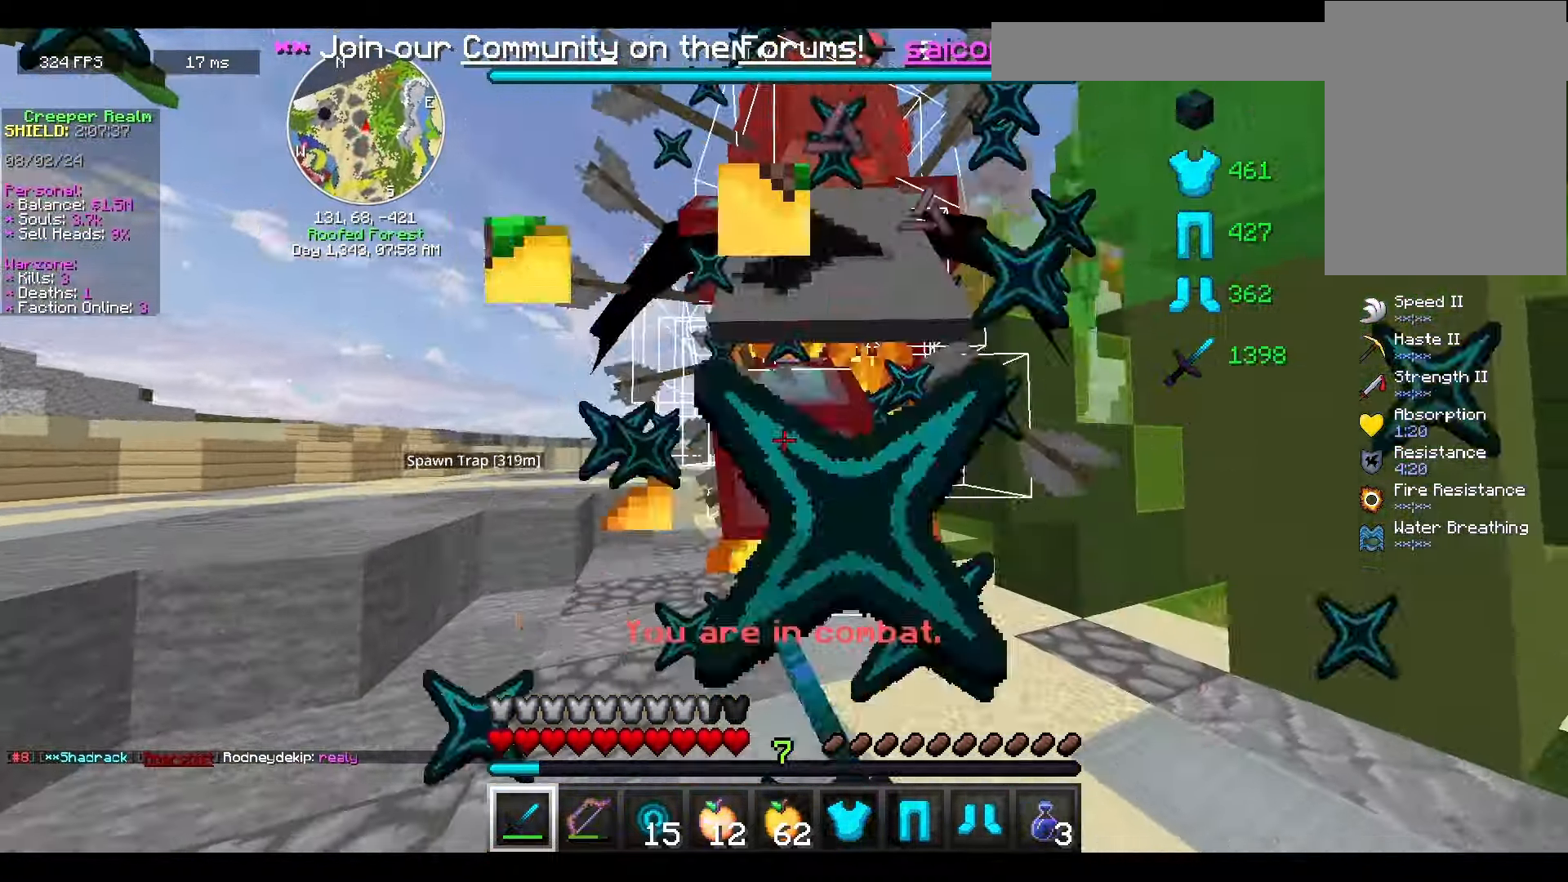
{"keys": ["w"], "mouse": ["left"], "events": [[100, "w", "up"], [167, "w", "down"]]}
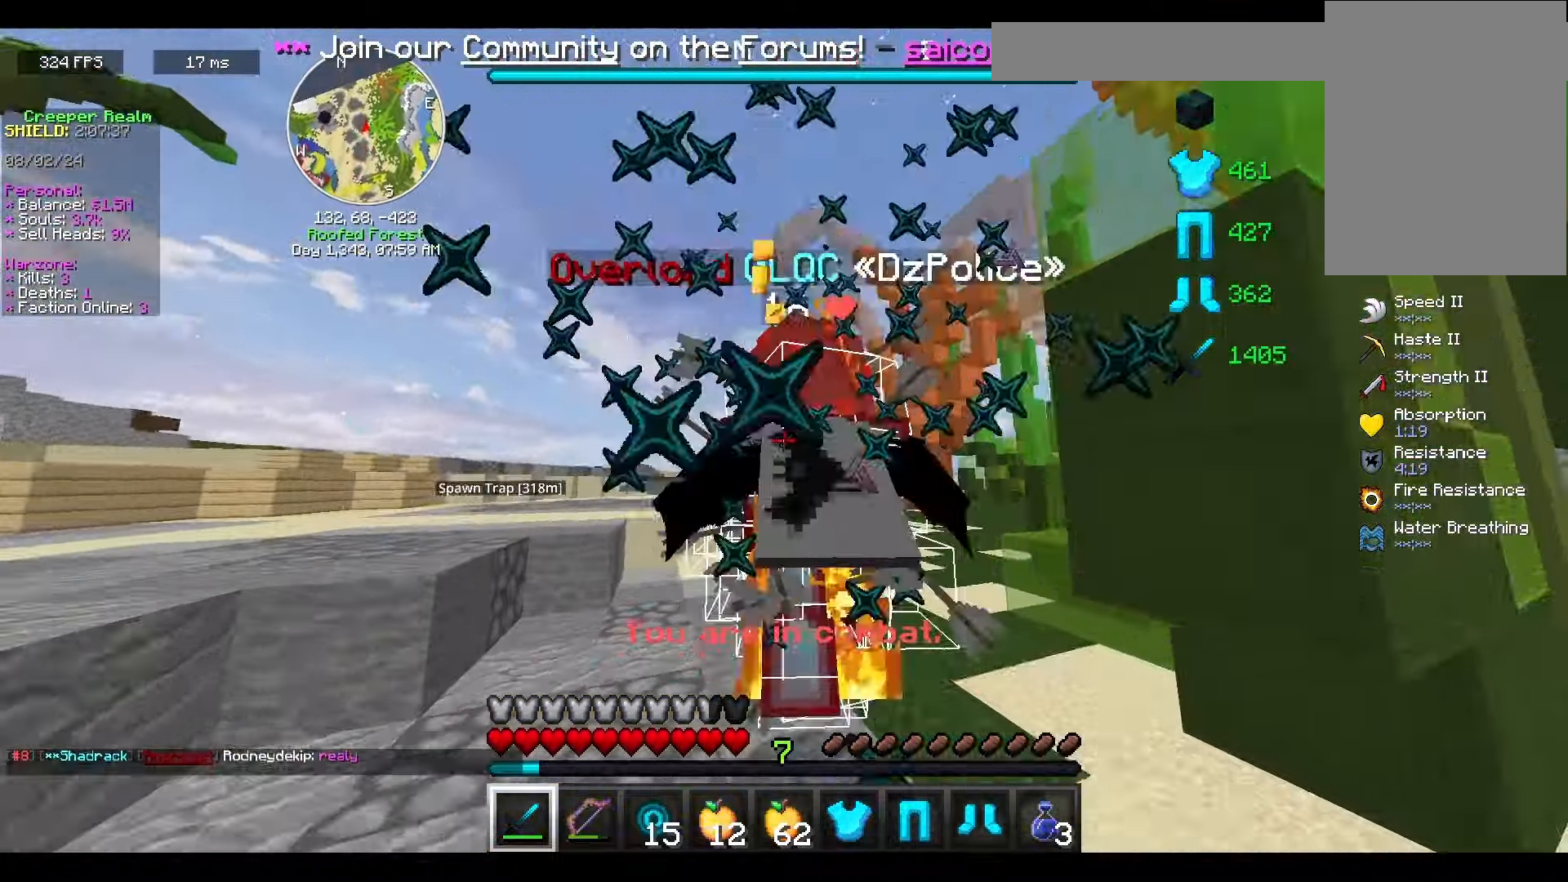
{"keys": ["w"], "mouse": ["left"], "events": [[334, "w", "up"], [467, "w", "down"]]}
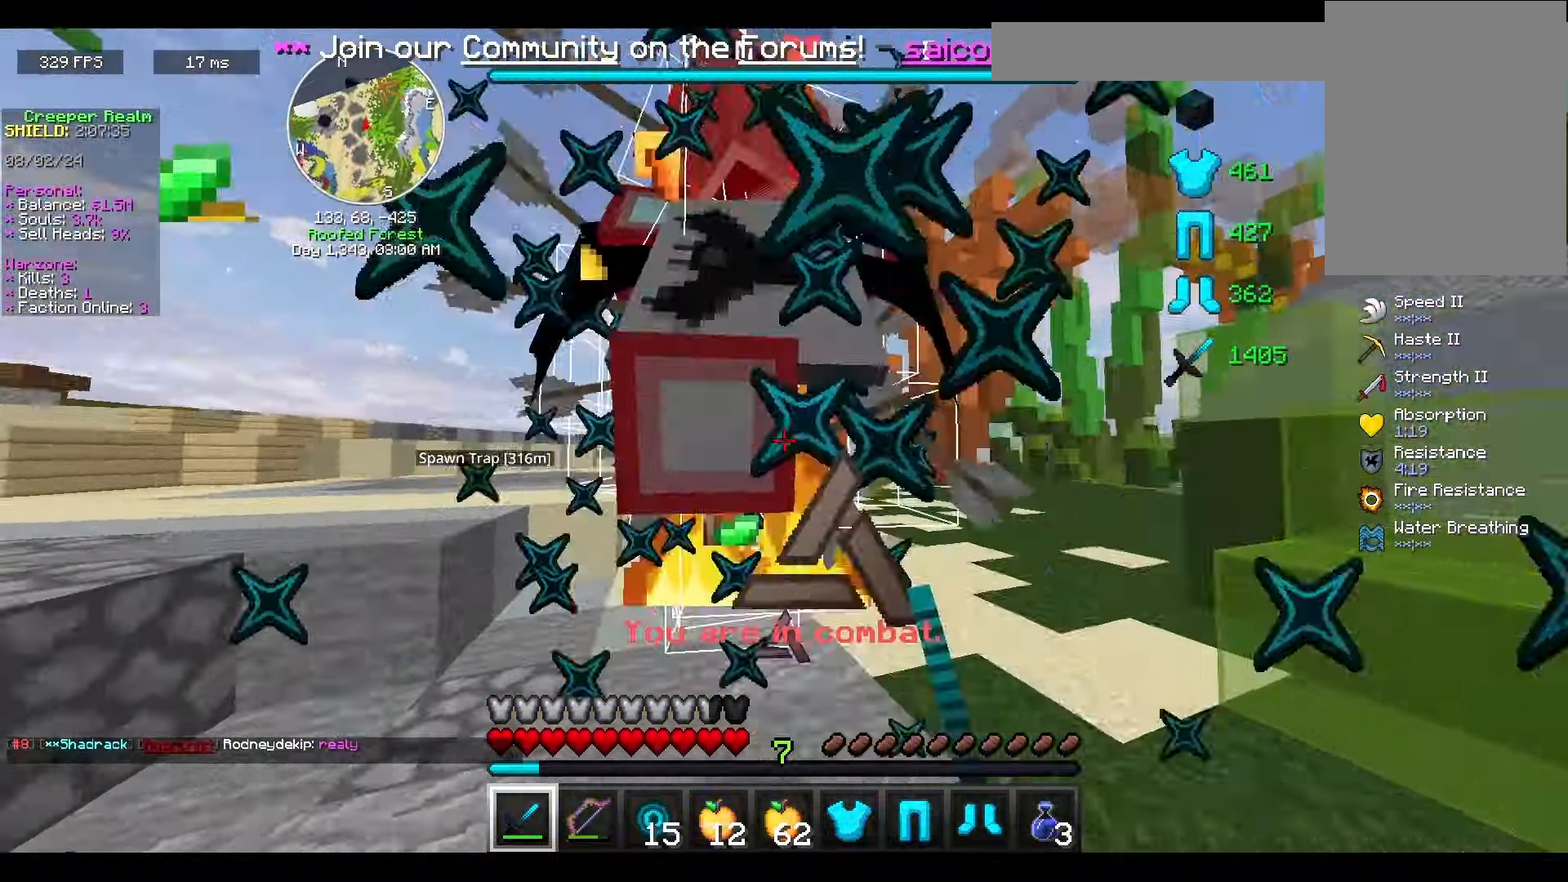
{"keys": ["w"], "mouse": ["left"], "events": []}
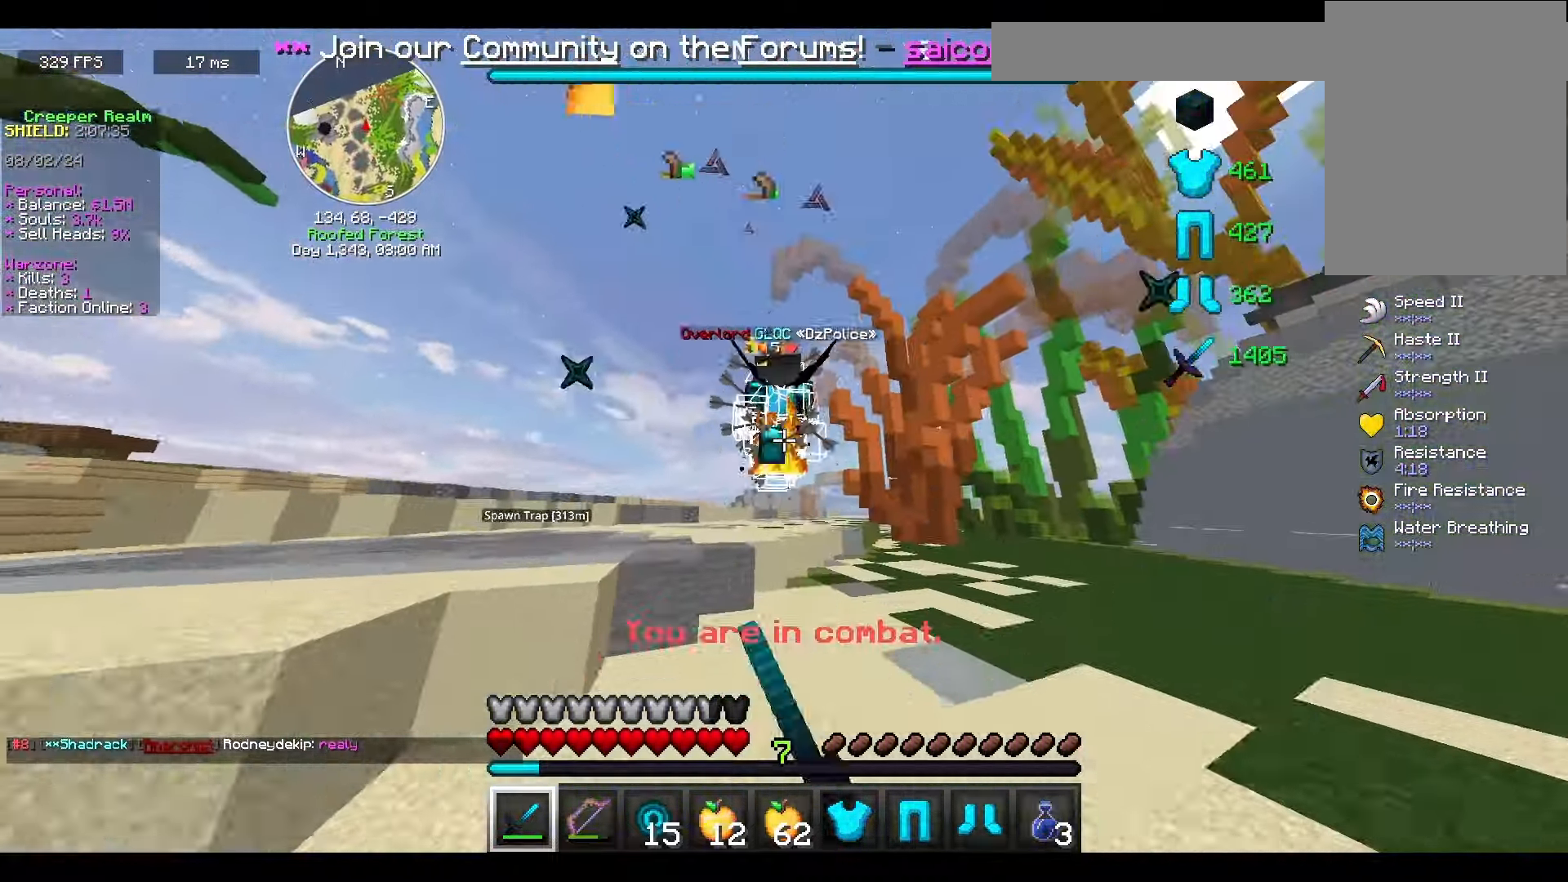
{"keys": ["d", "w"], "mouse": ["left"], "events": [[366, "d", "down"]]}
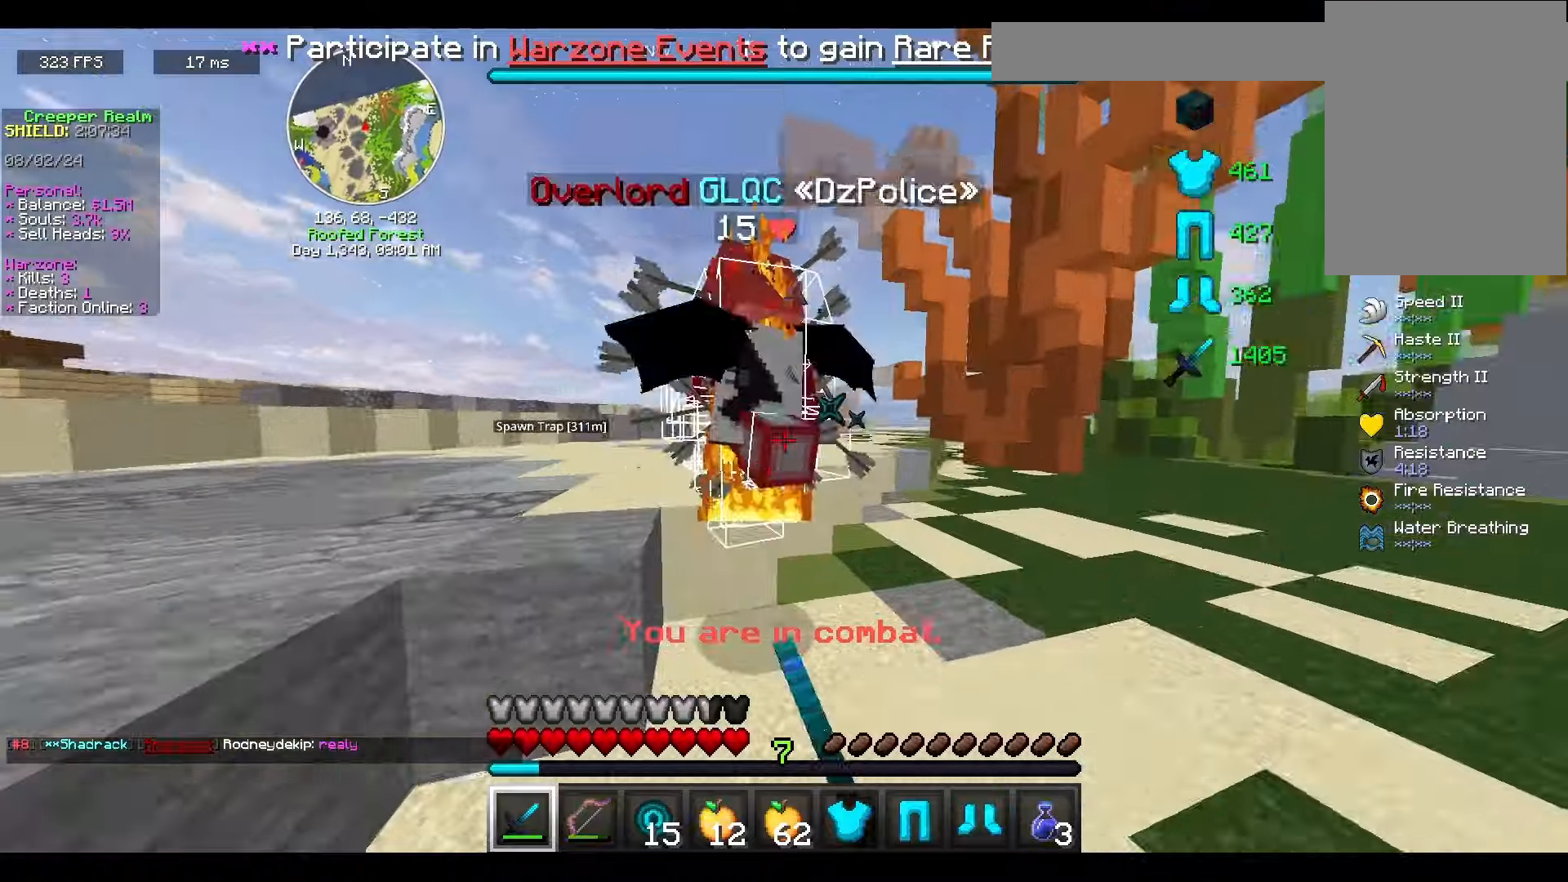
{"keys": ["a", "w"], "mouse": ["left"], "events": [[33, "d", "up"], [200, "d", "down"], [266, "d", "up"], [300, "space", "down"], [333, "a", "down"], [466, "space", "up"]]}
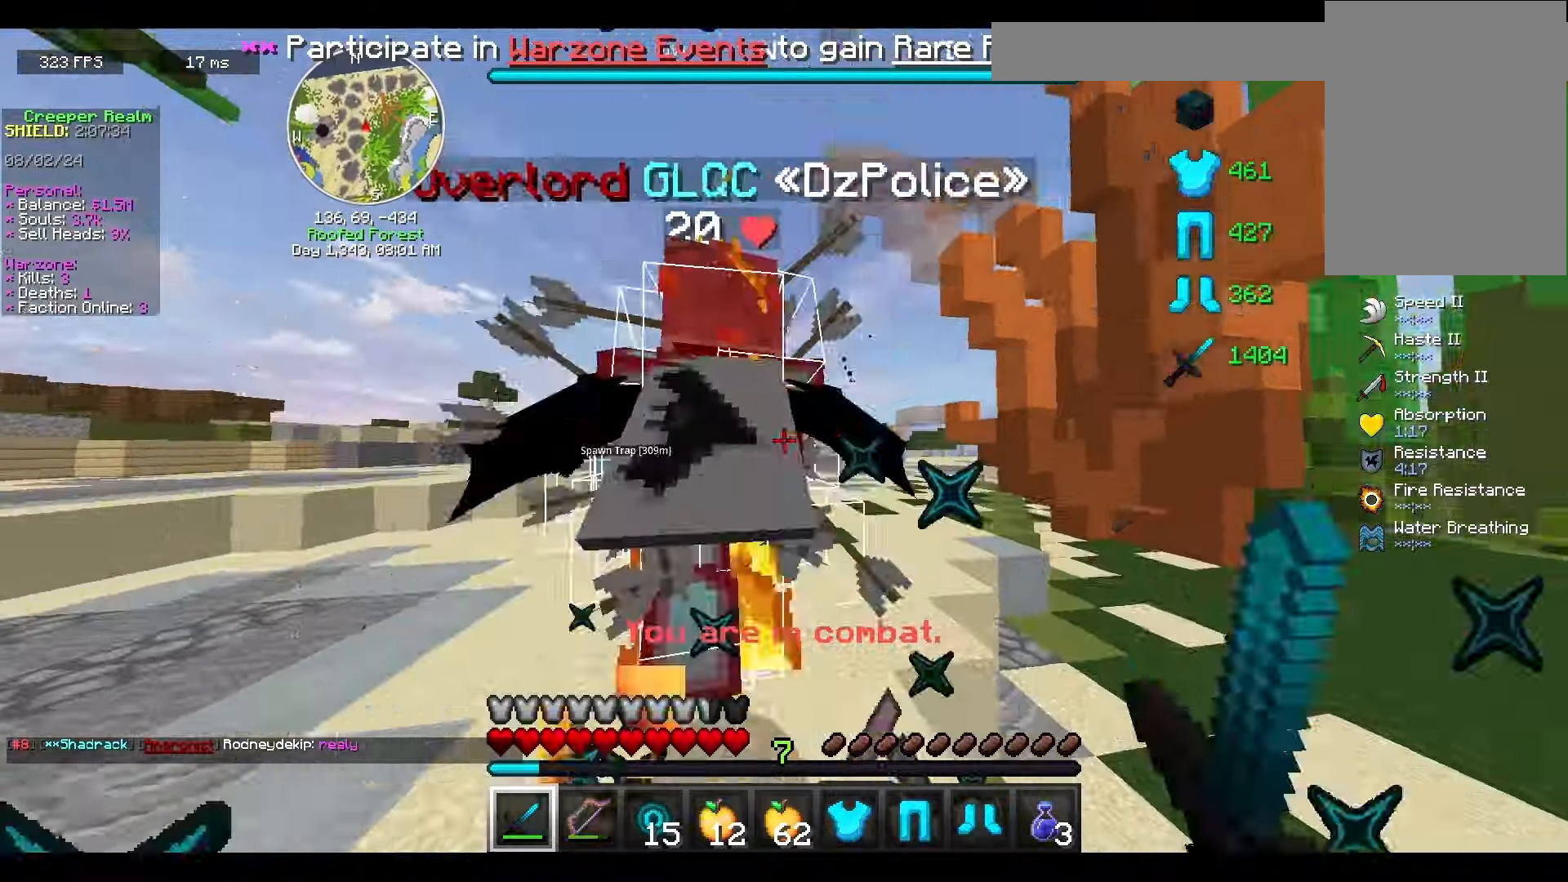
{"keys": ["w"], "mouse": ["left"], "events": [[300, "a", "up"]]}
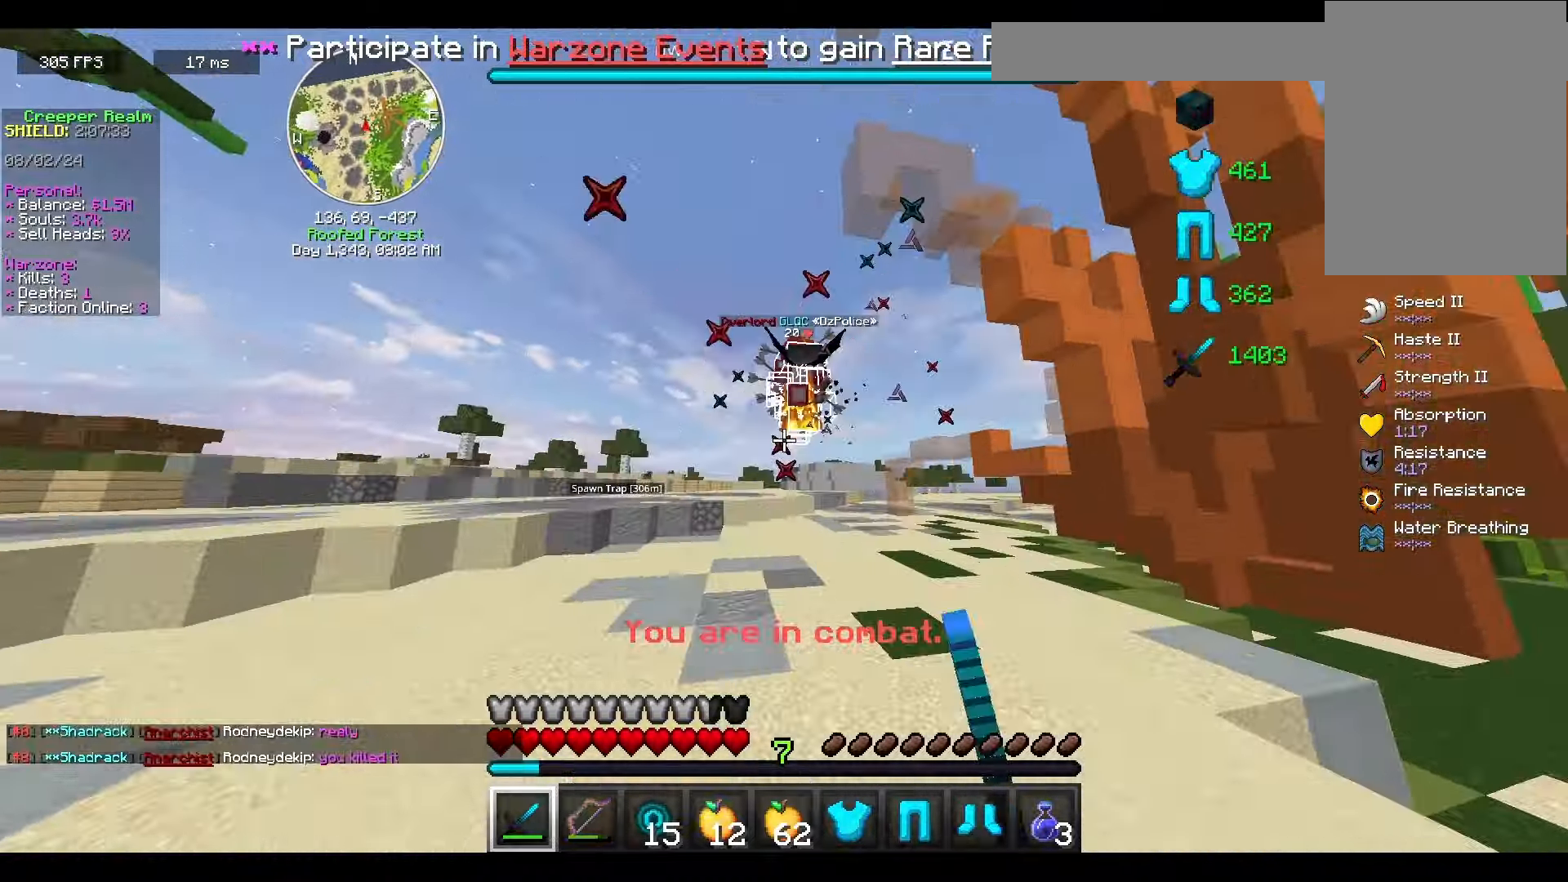
{"keys": ["w"], "mouse": ["left"], "events": []}
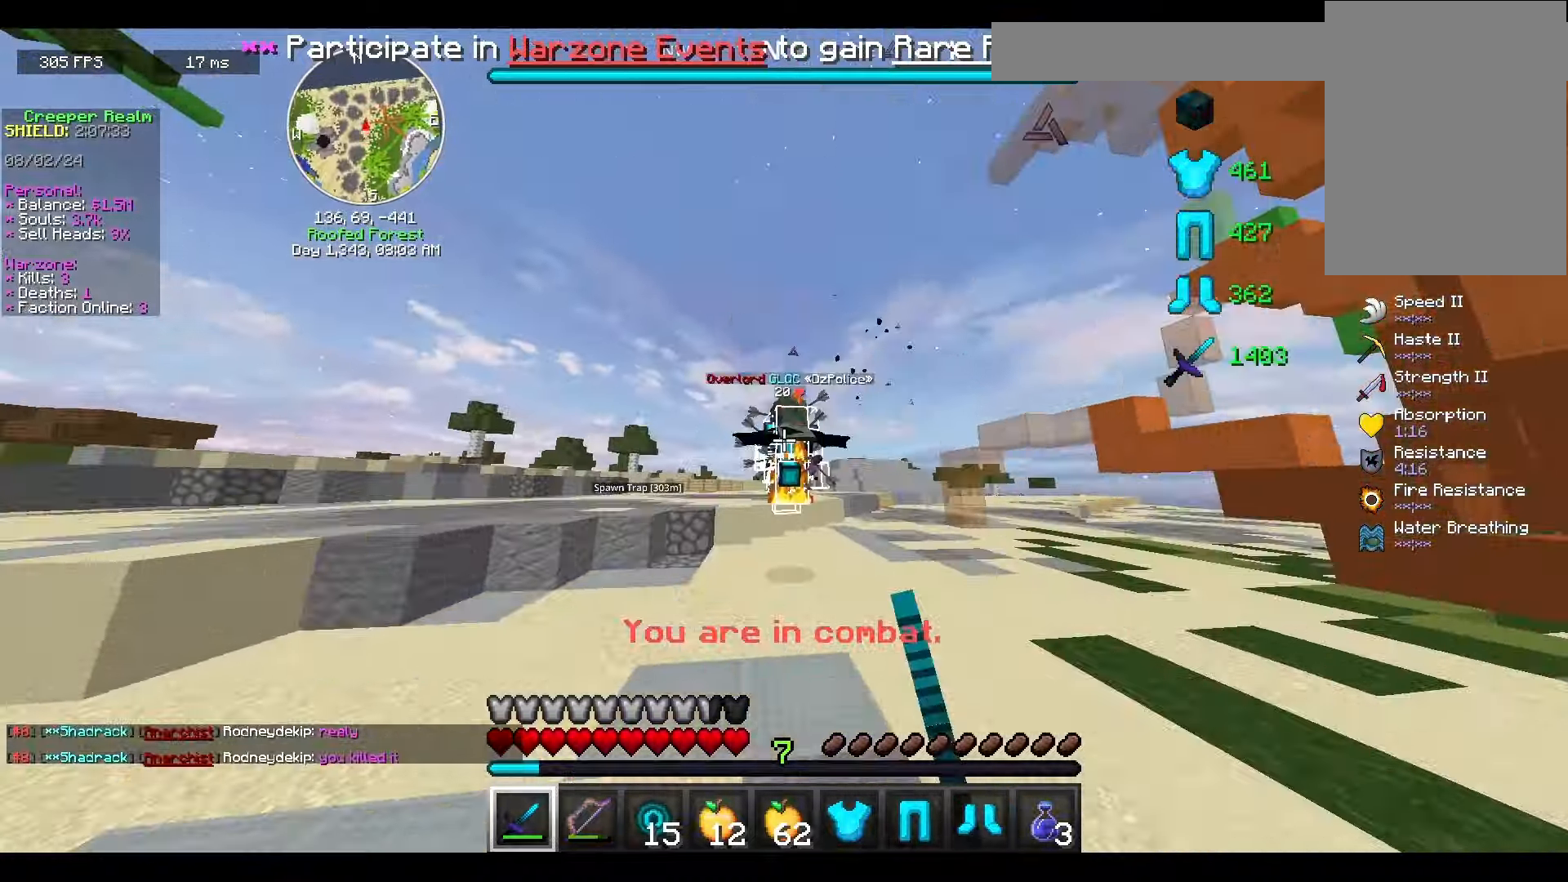
{"keys": ["w"], "mouse": ["left"], "events": [[166, "mouse_left", "up"], [233, "mouse_left", "down"]]}
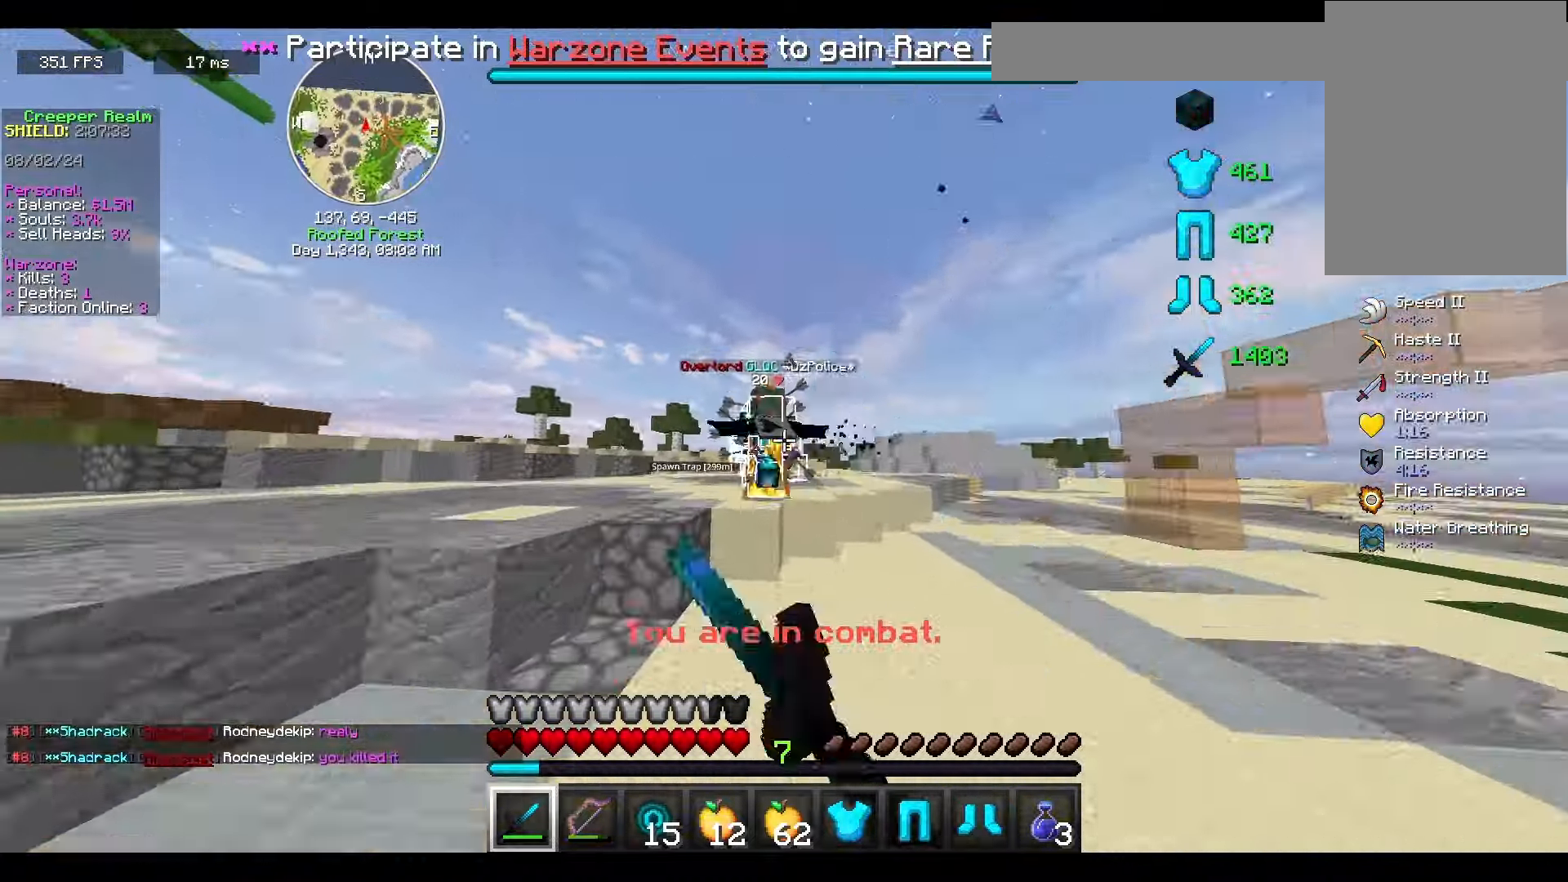
{"keys": ["w"], "mouse": ["left"], "events": [[166, "space", "down"], [400, "space", "up"]]}
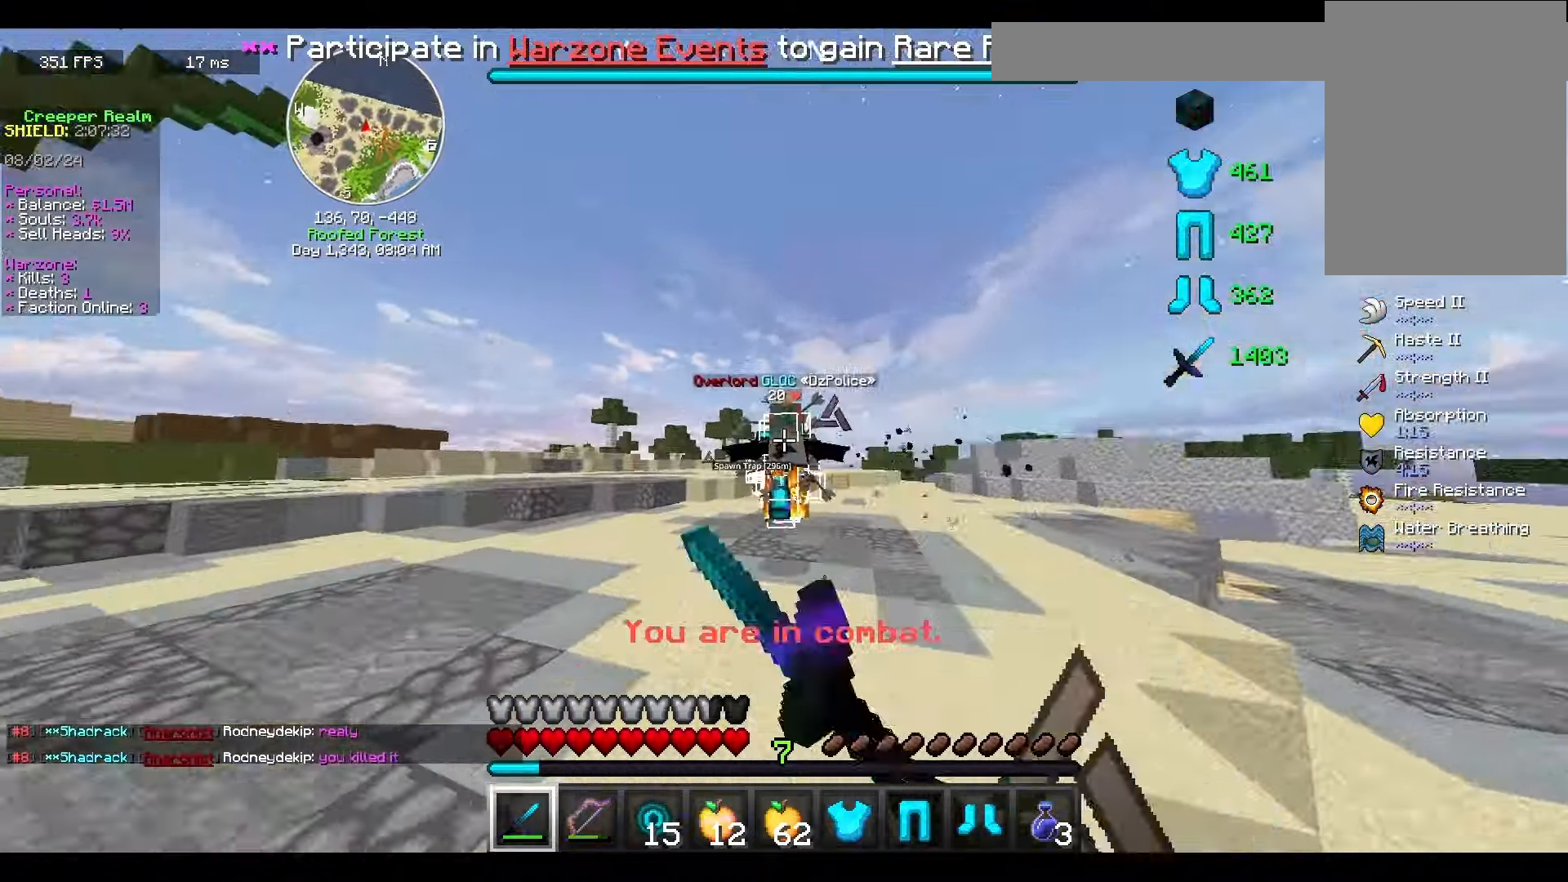
{"keys": ["space", "w"], "mouse": [], "events": [[100, "mouse_right", "down"], [266, "mouse_right", "up"], [300, "mouse_left", "up"], [300, "space", "down"]]}
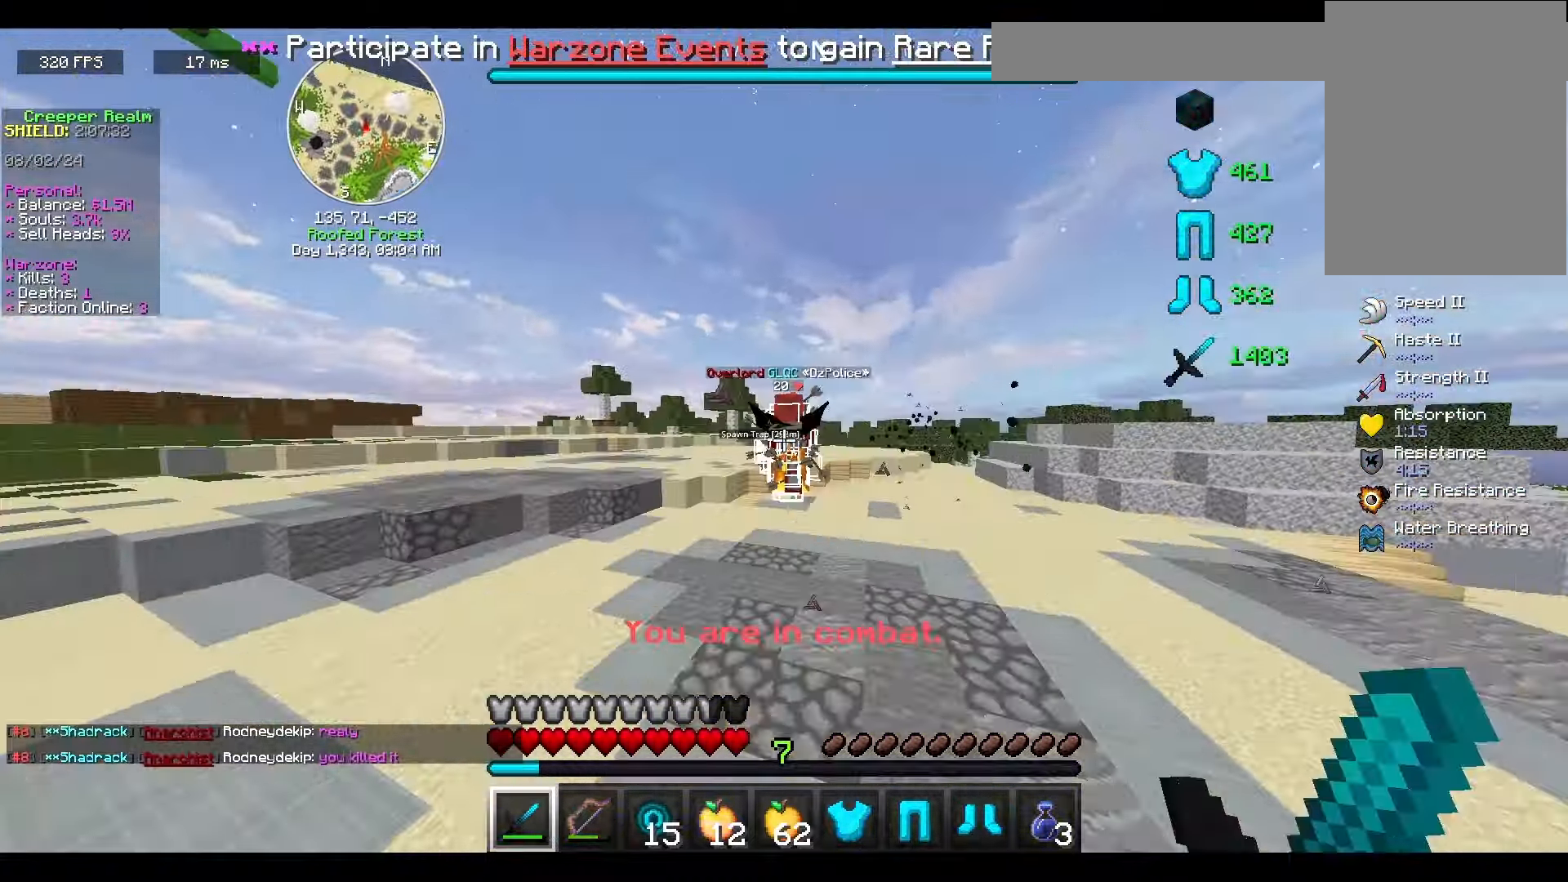
{"keys": ["w"], "mouse": ["left"], "events": [[433, "space", "up"], [466, "mouse_left", "down"]]}
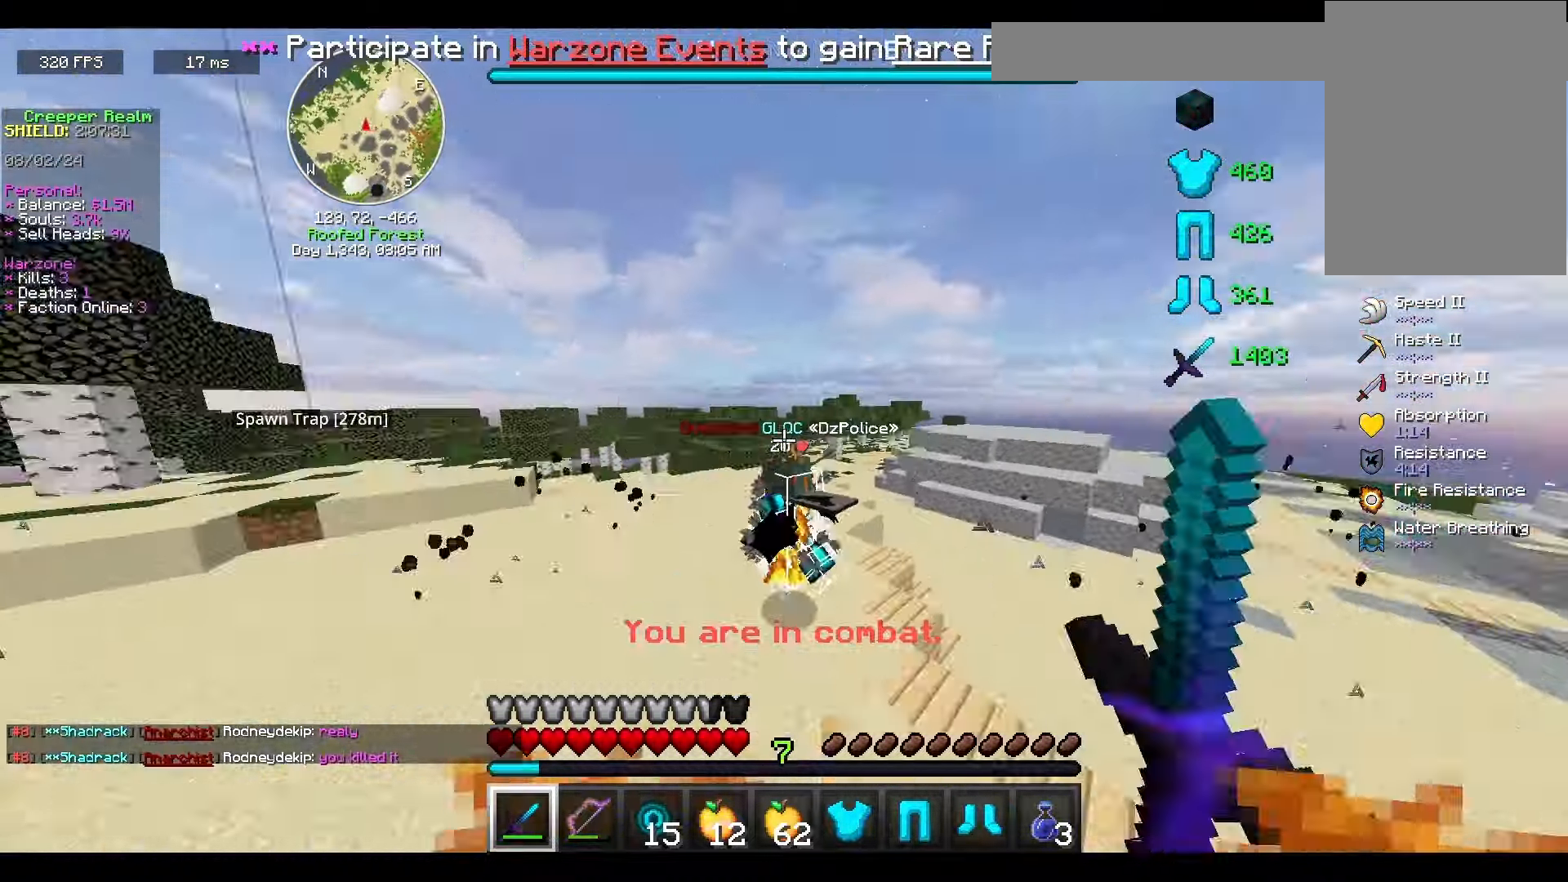
{"keys": ["w"], "mouse": ["left"], "events": []}
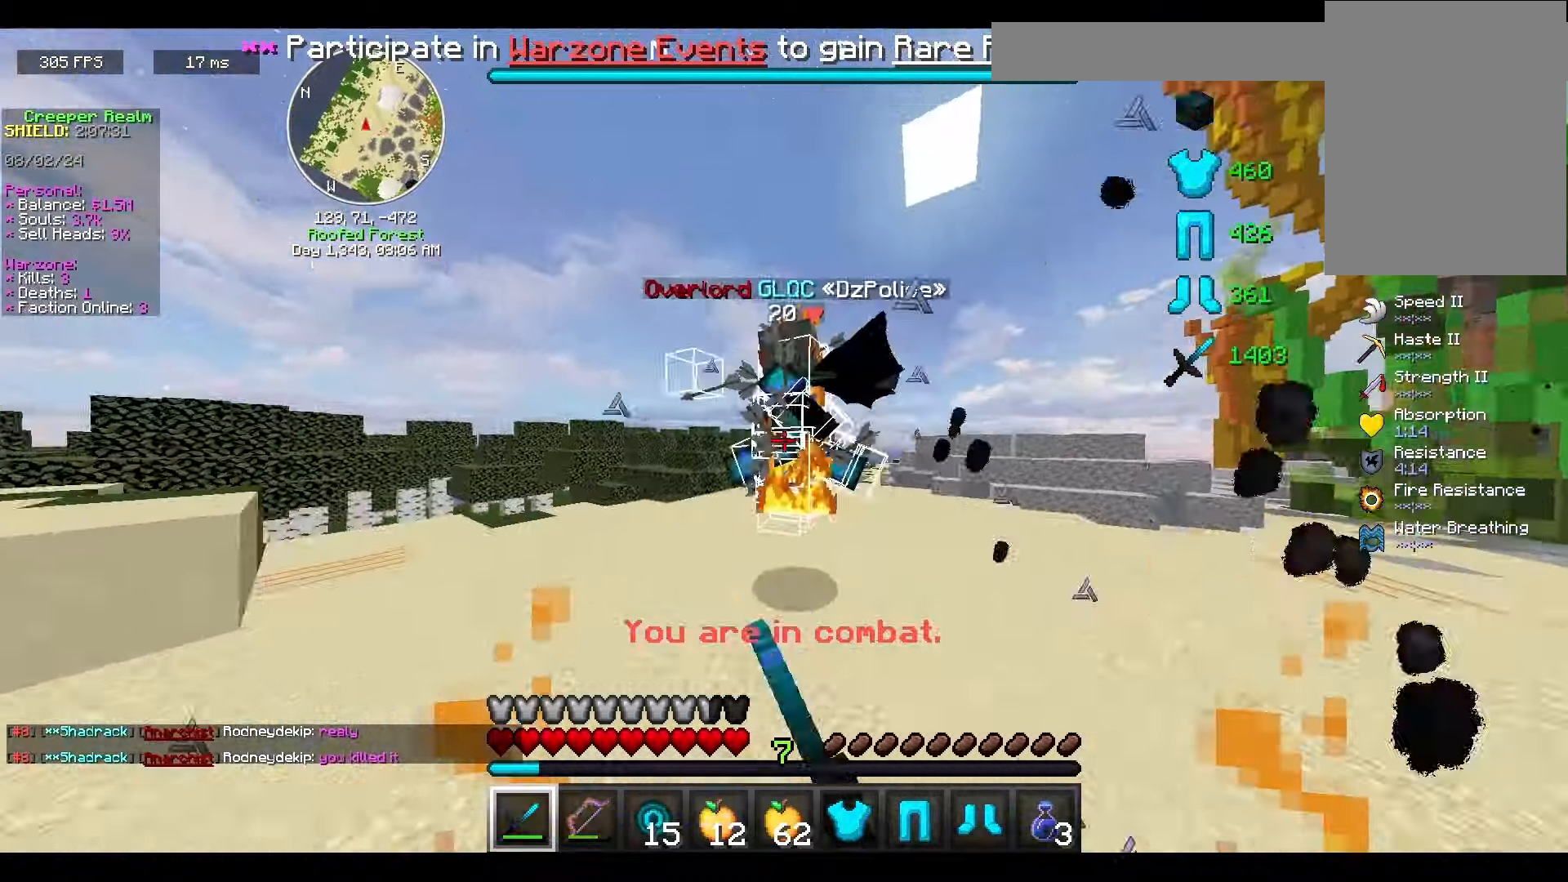
{"keys": ["w"], "mouse": ["left"], "events": []}
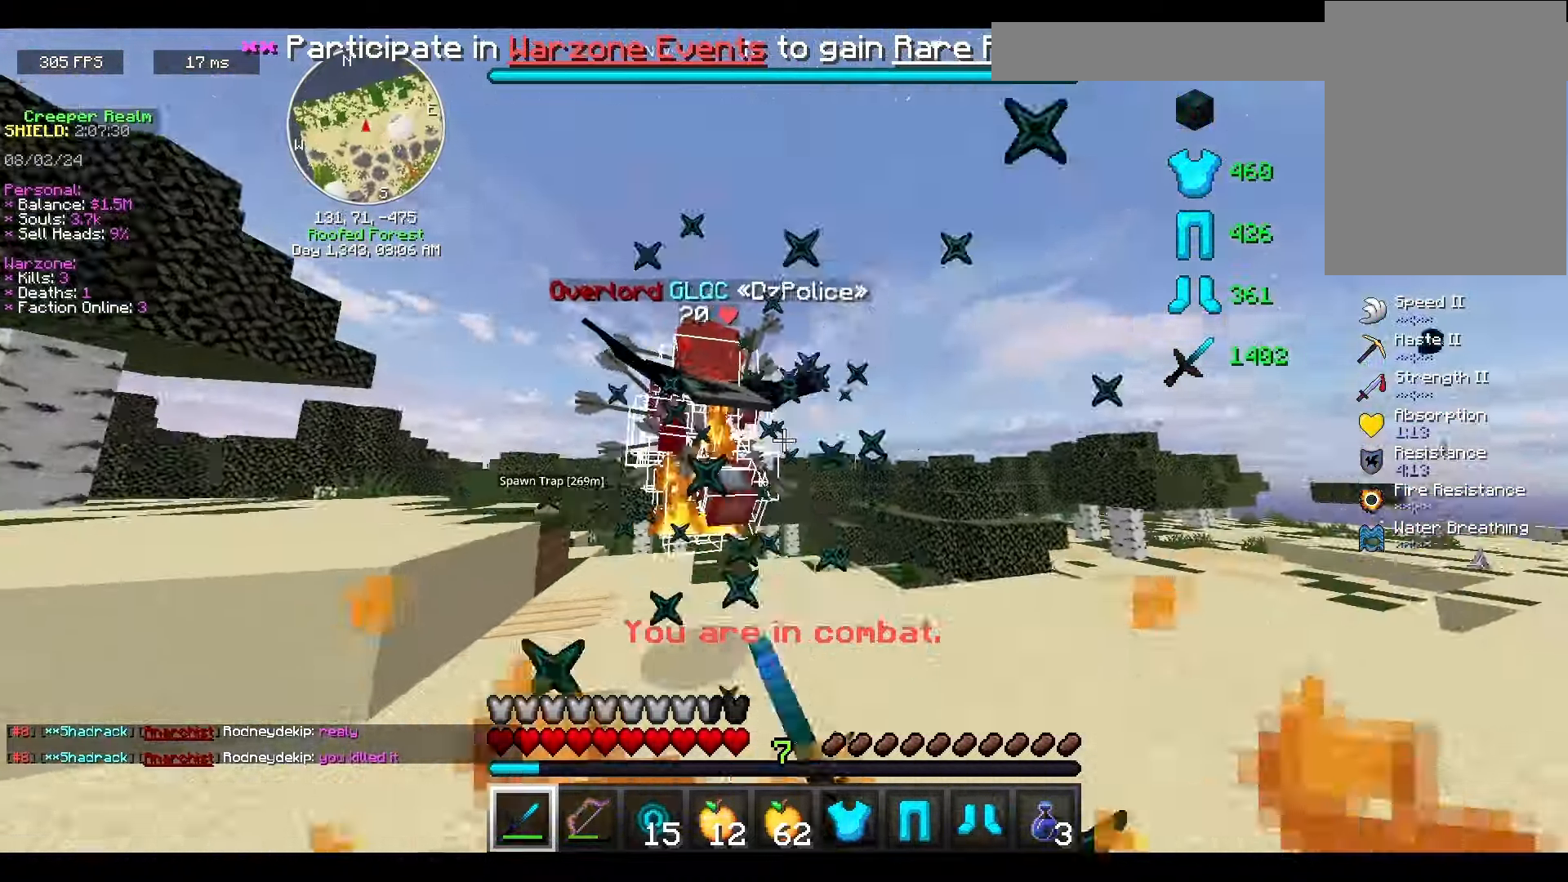
{"keys": ["w"], "mouse": ["left"], "events": []}
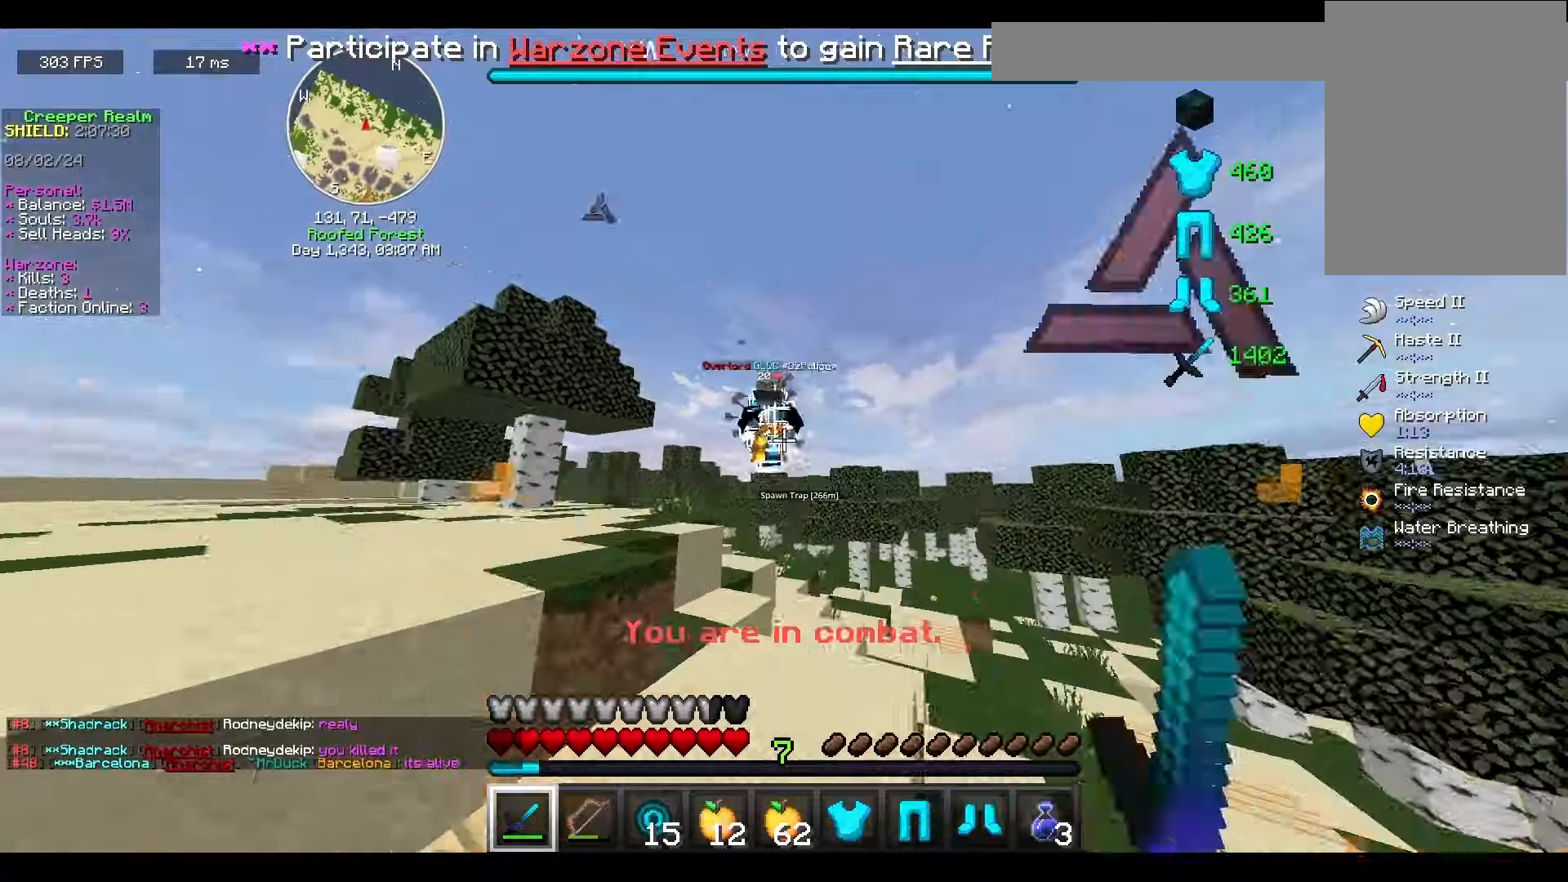
{"keys": ["space", "w"], "mouse": [], "events": [[267, "mouse_right", "down"], [433, "space", "down"], [467, "mouse_left", "up"], [467, "mouse_right", "up"]]}
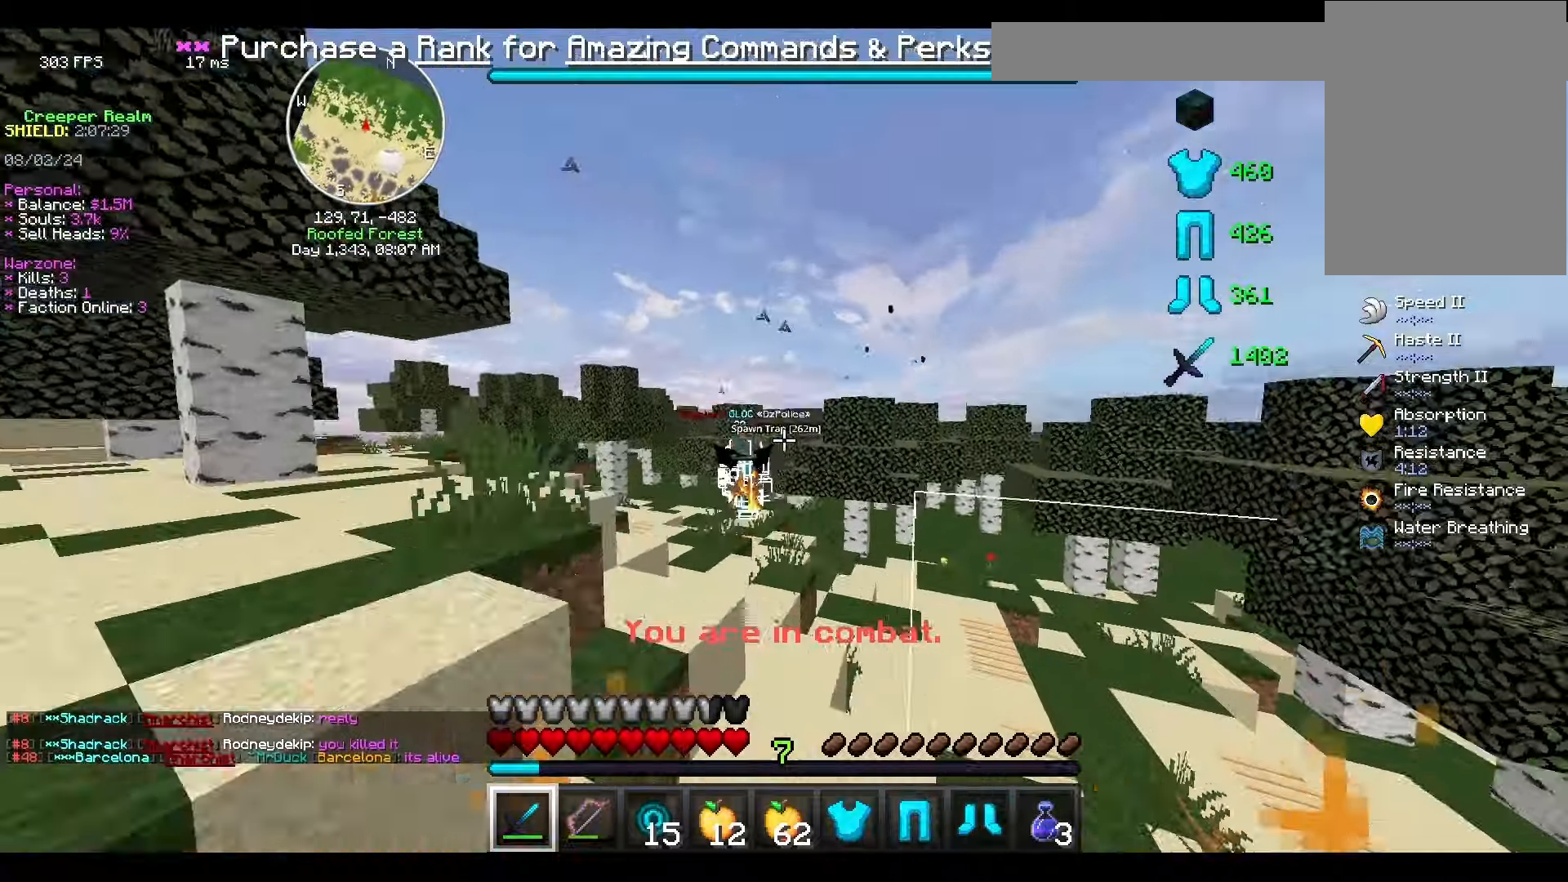
{"keys": ["w"], "mouse": ["left"], "events": [[300, "space", "up"], [433, "mouse_left", "down"]]}